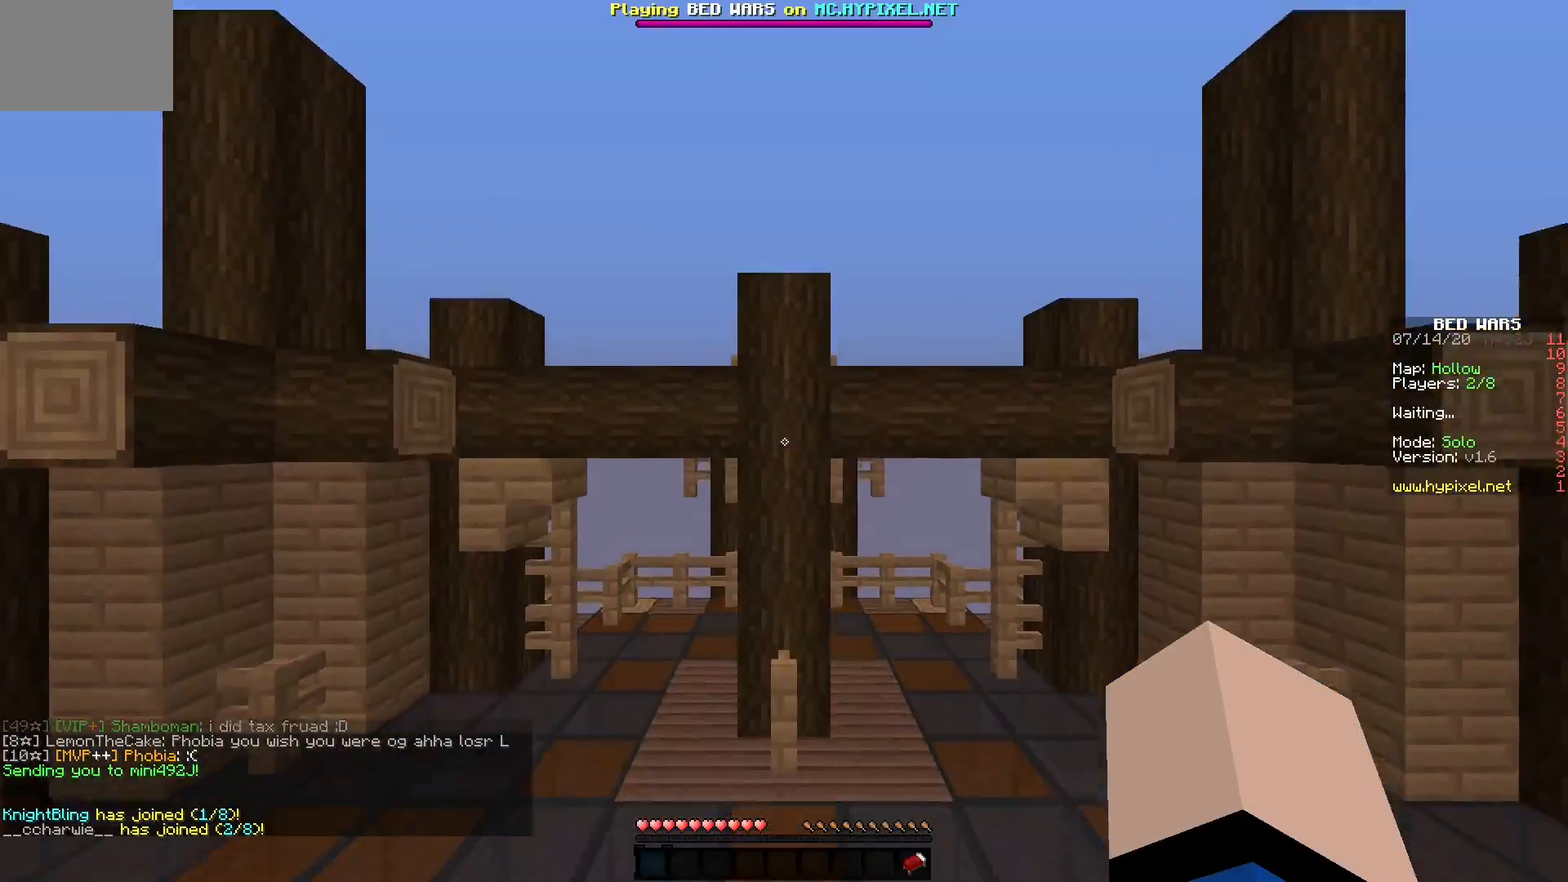
Gameplay with keyboard and mouse; each line is a JSON object with the keys and mouse buttons held at the frame after it. "events" lists presses ("down") and releases ("up") of "mouse_left" and "mouse_right" between this image and that frame as [ms after this image, input, new state], when the widget could be followed in between. "mouse_left", "mouse_right" = the "left", "right" buttons of the "mouse" list. No other keys are recorded. Fast repeated clicks can show as one long hold. Mouse movement is not recorded.
{"keys": [], "mouse": [], "events": []}
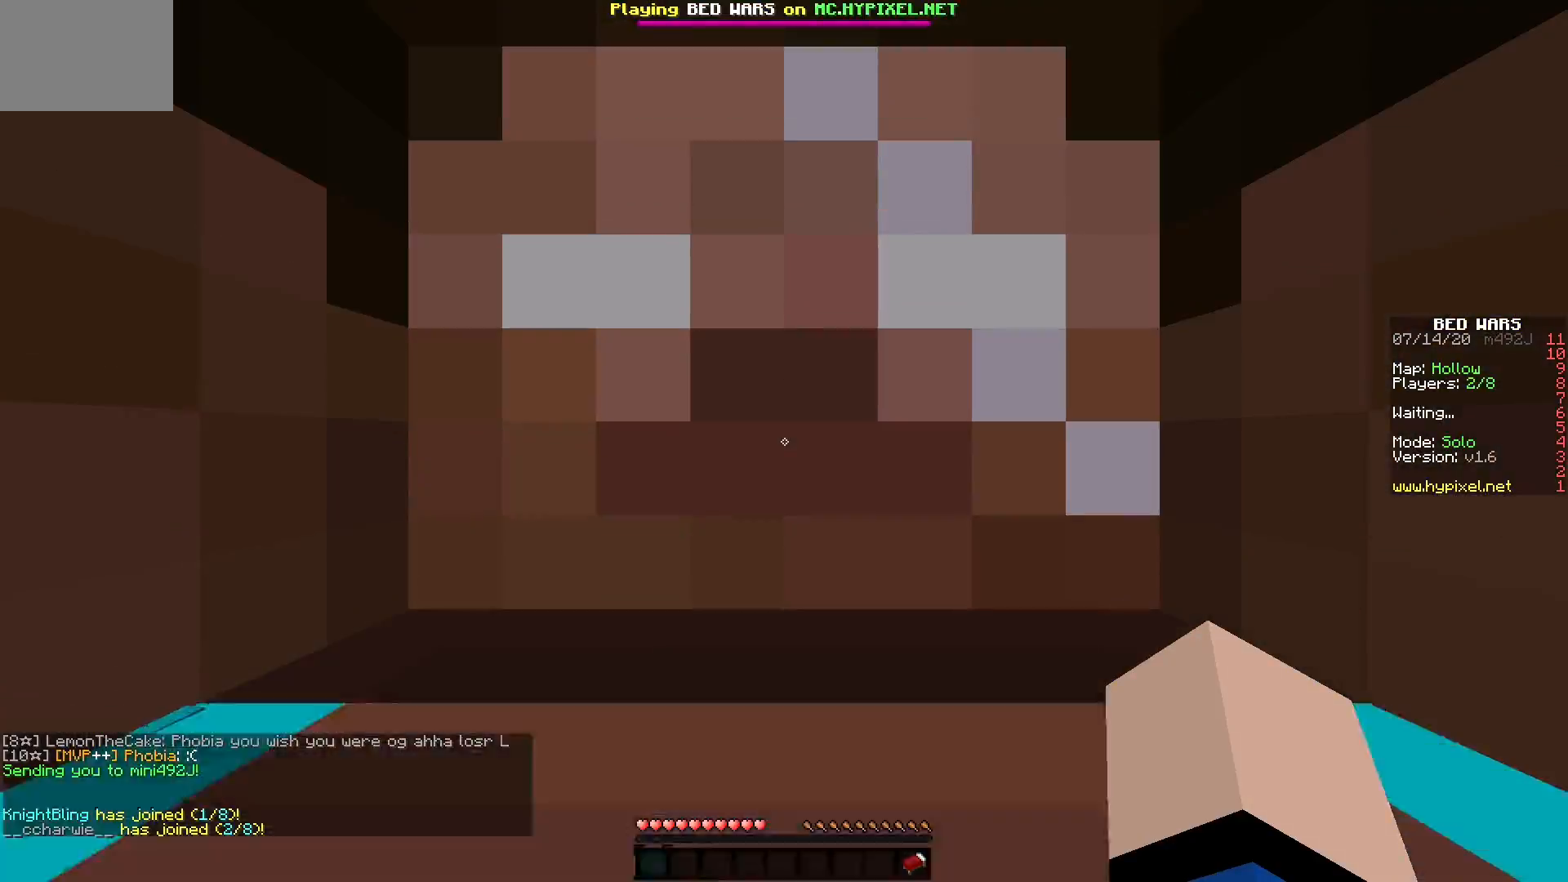
{"keys": [], "mouse": [], "events": []}
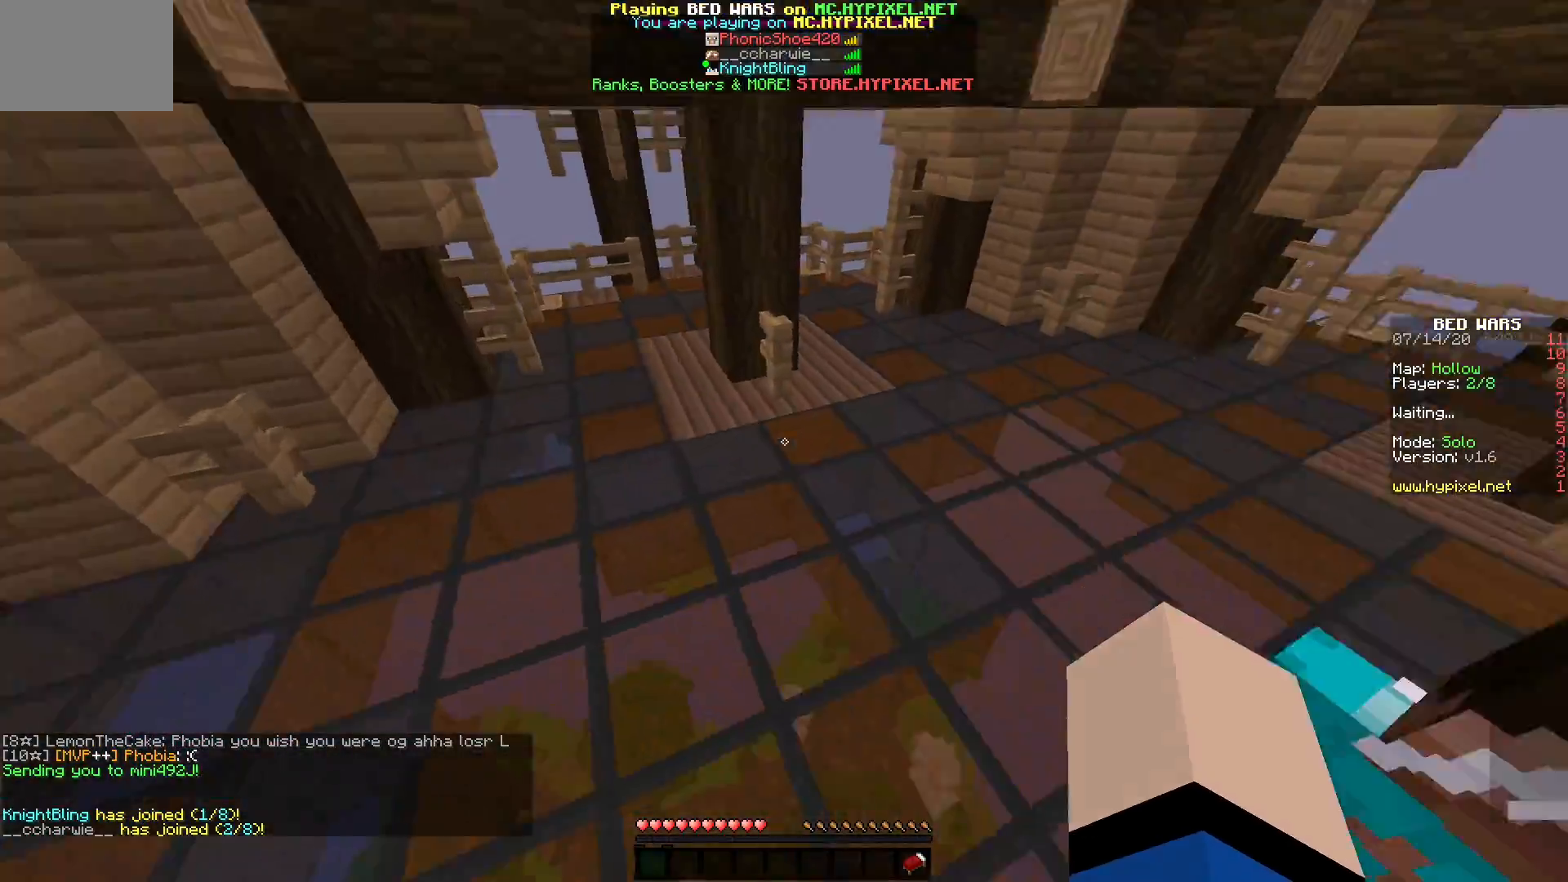
{"keys": [], "mouse": [], "events": []}
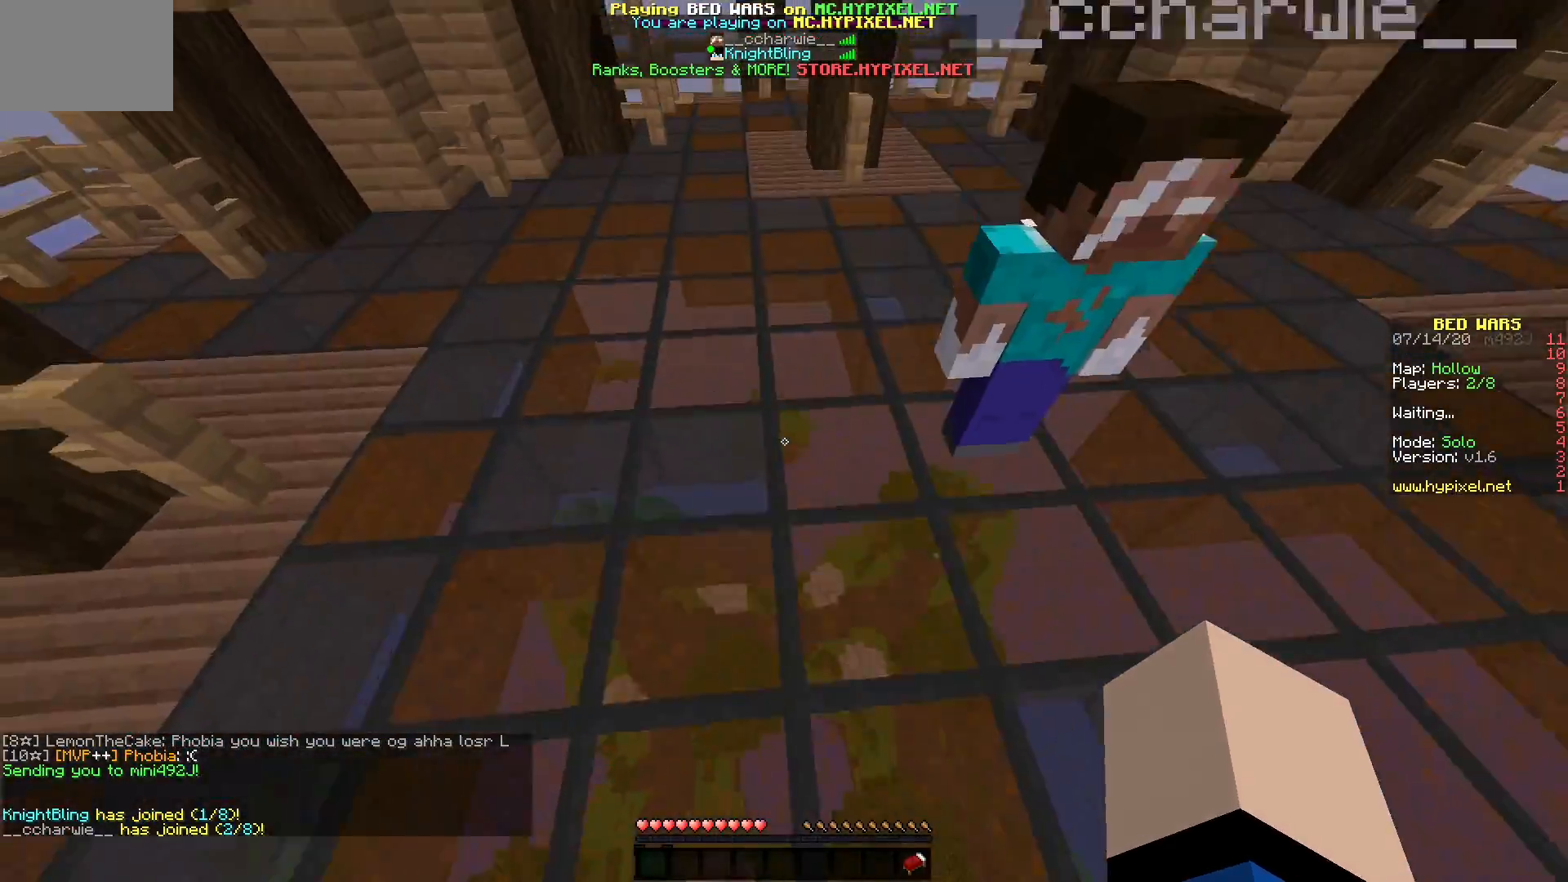
{"keys": [], "mouse": ["left", "right"], "events": [[483, "mouse_left", "down"], [500, "mouse_right", "down"]]}
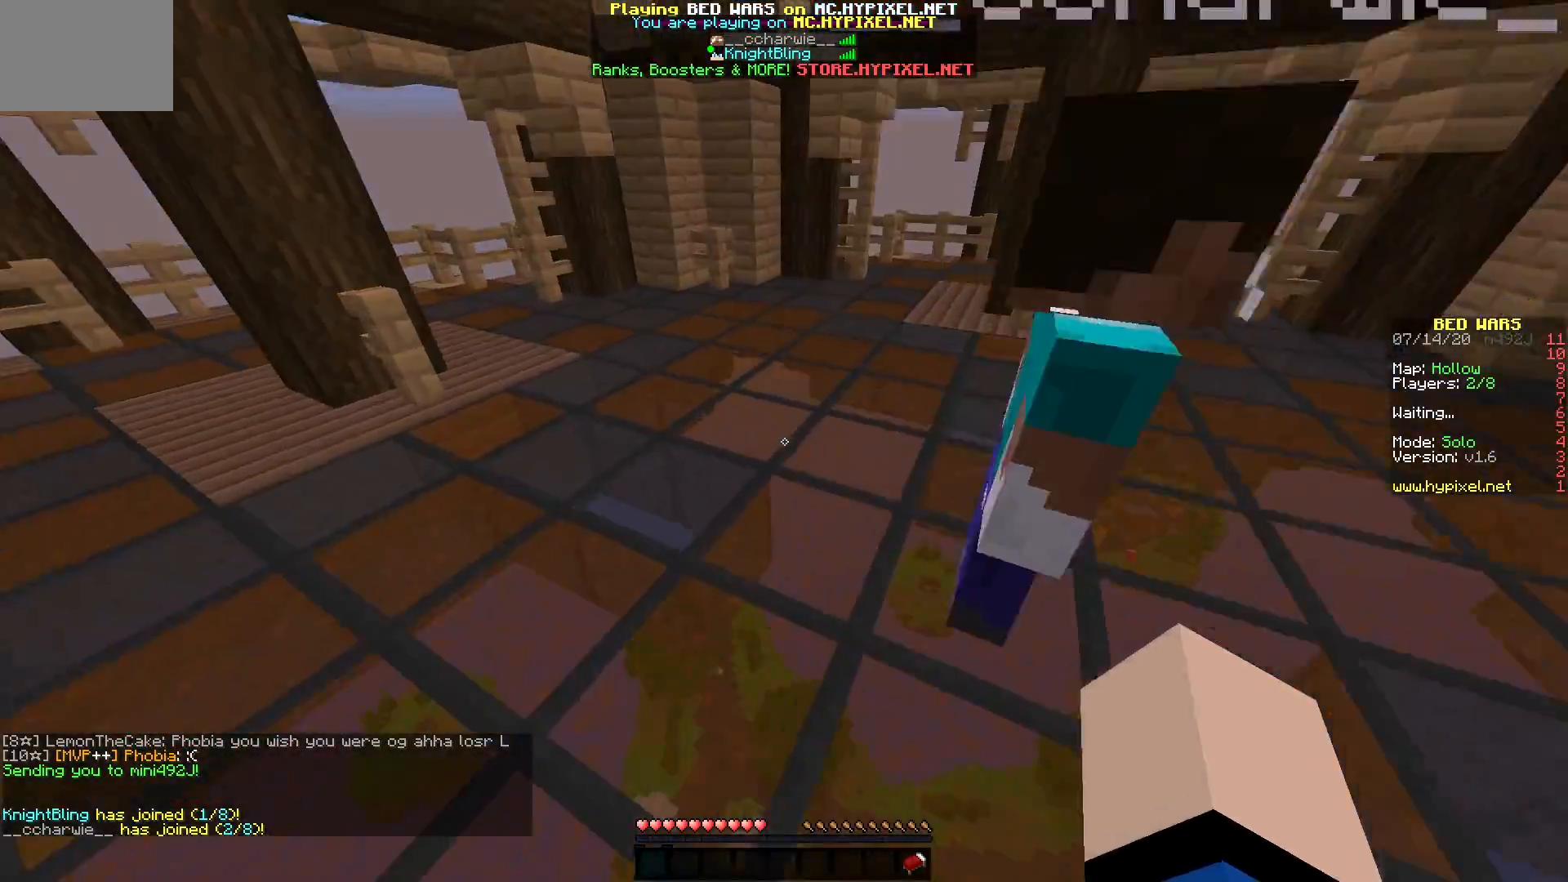
{"keys": [], "mouse": [], "events": [[117, "mouse_right", "up"], [133, "mouse_left", "up"]]}
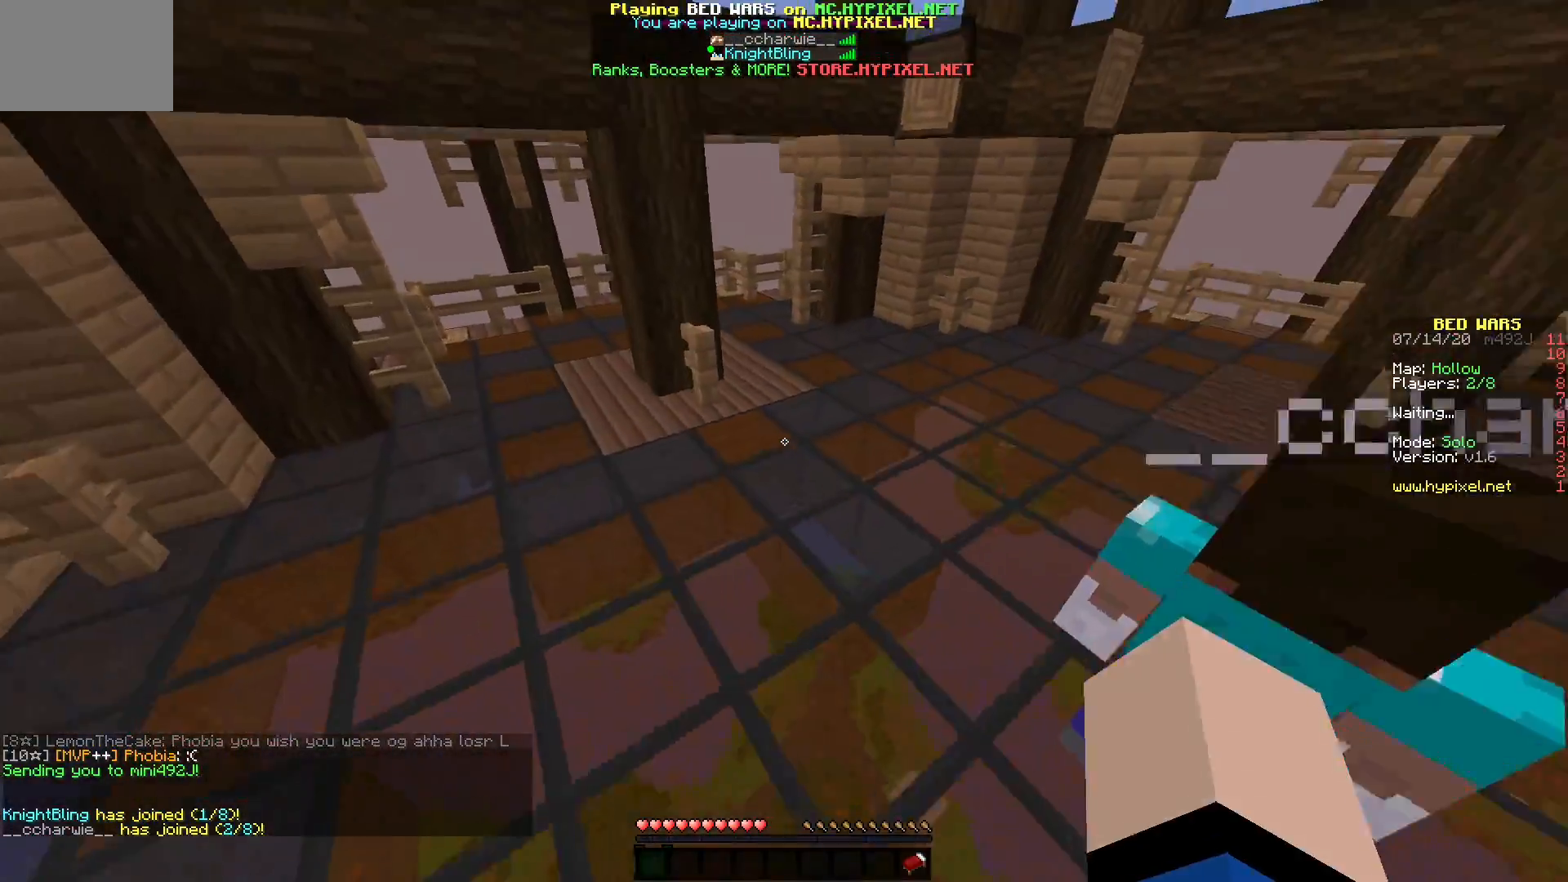
{"keys": [], "mouse": [], "events": []}
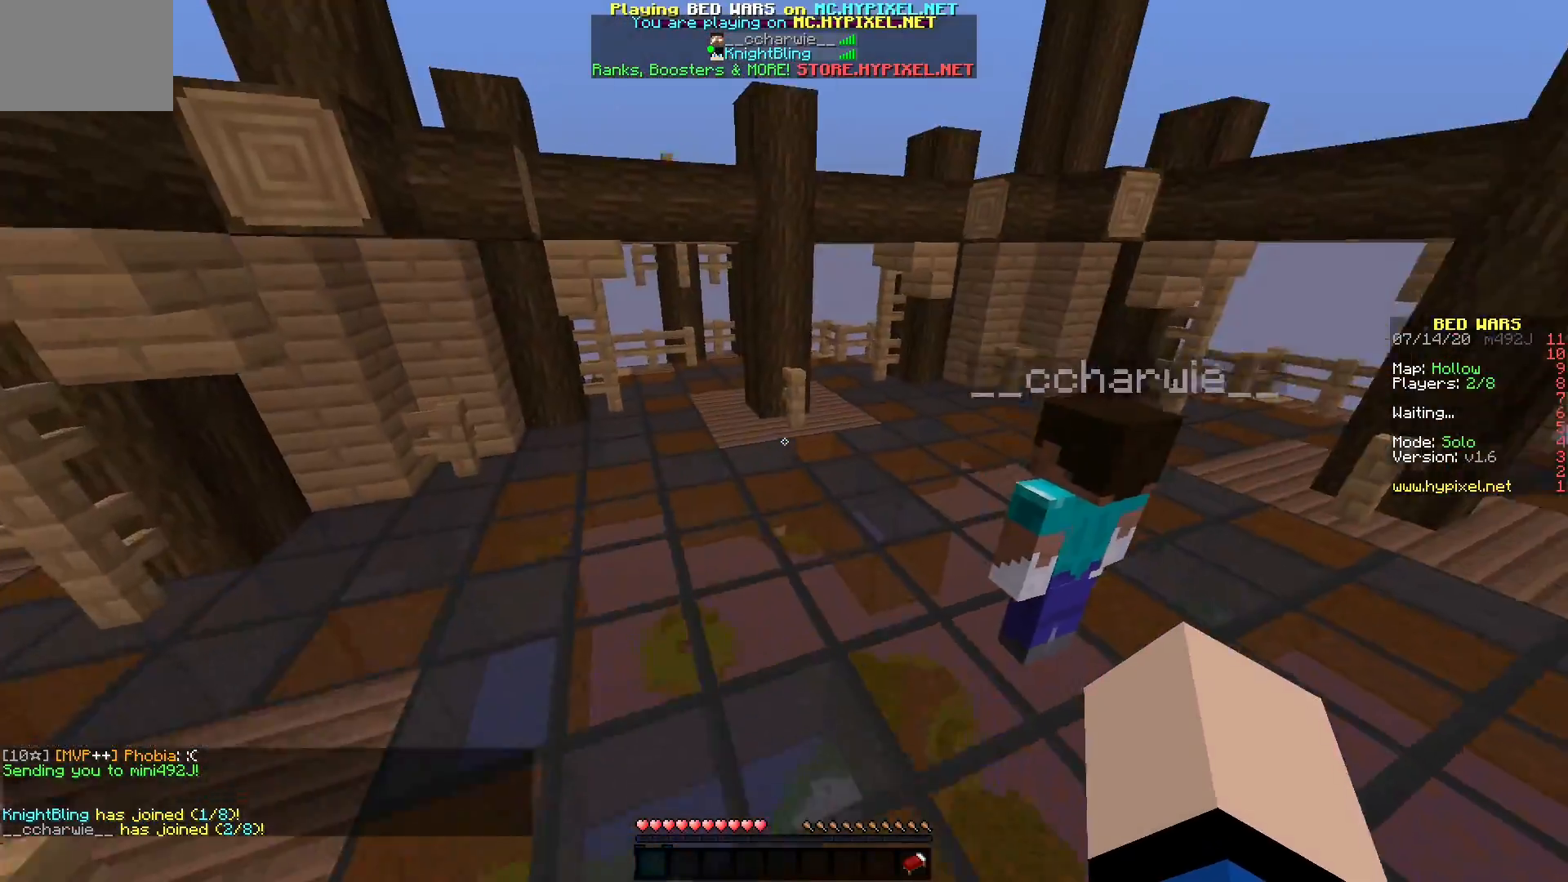
{"keys": [], "mouse": [], "events": [[183, "mouse_left", "down"], [183, "mouse_right", "down"], [383, "mouse_left", "up"], [417, "mouse_right", "up"]]}
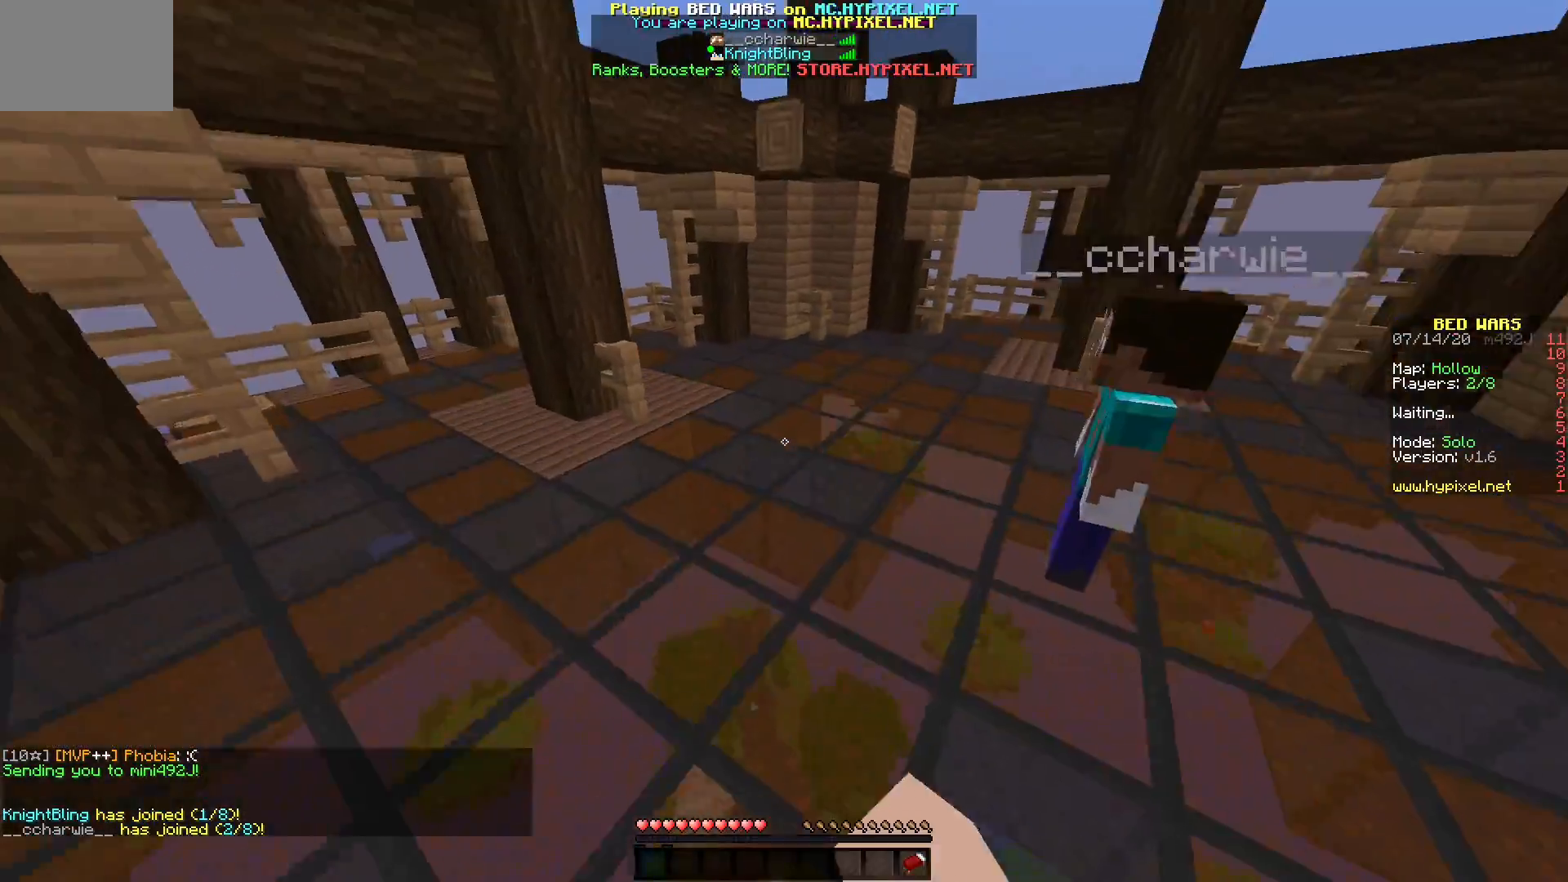
{"keys": [], "mouse": [], "events": []}
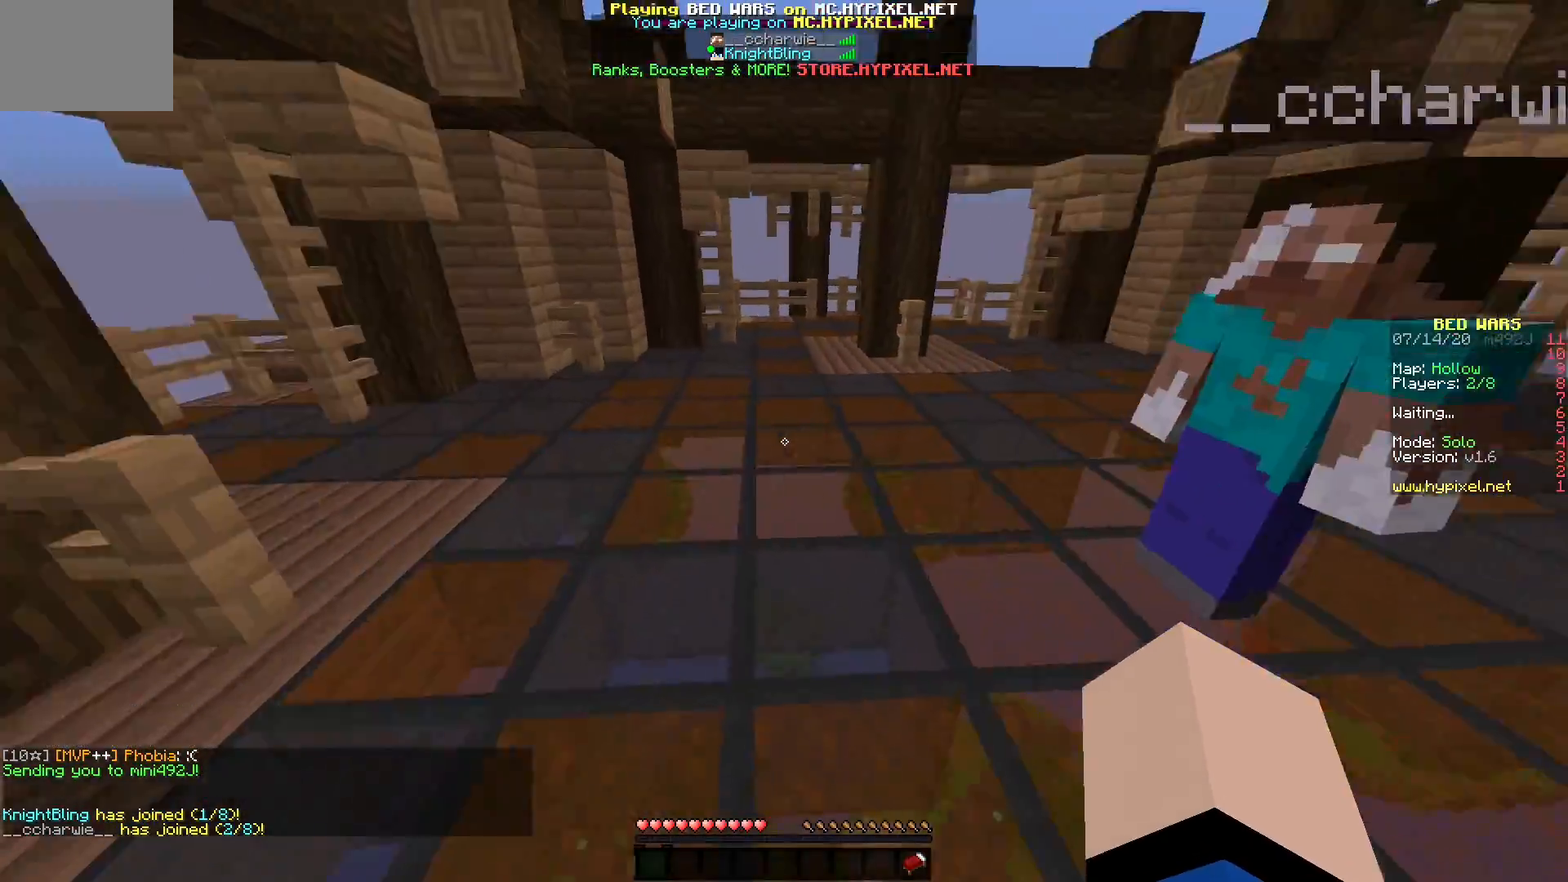
{"keys": [], "mouse": [], "events": []}
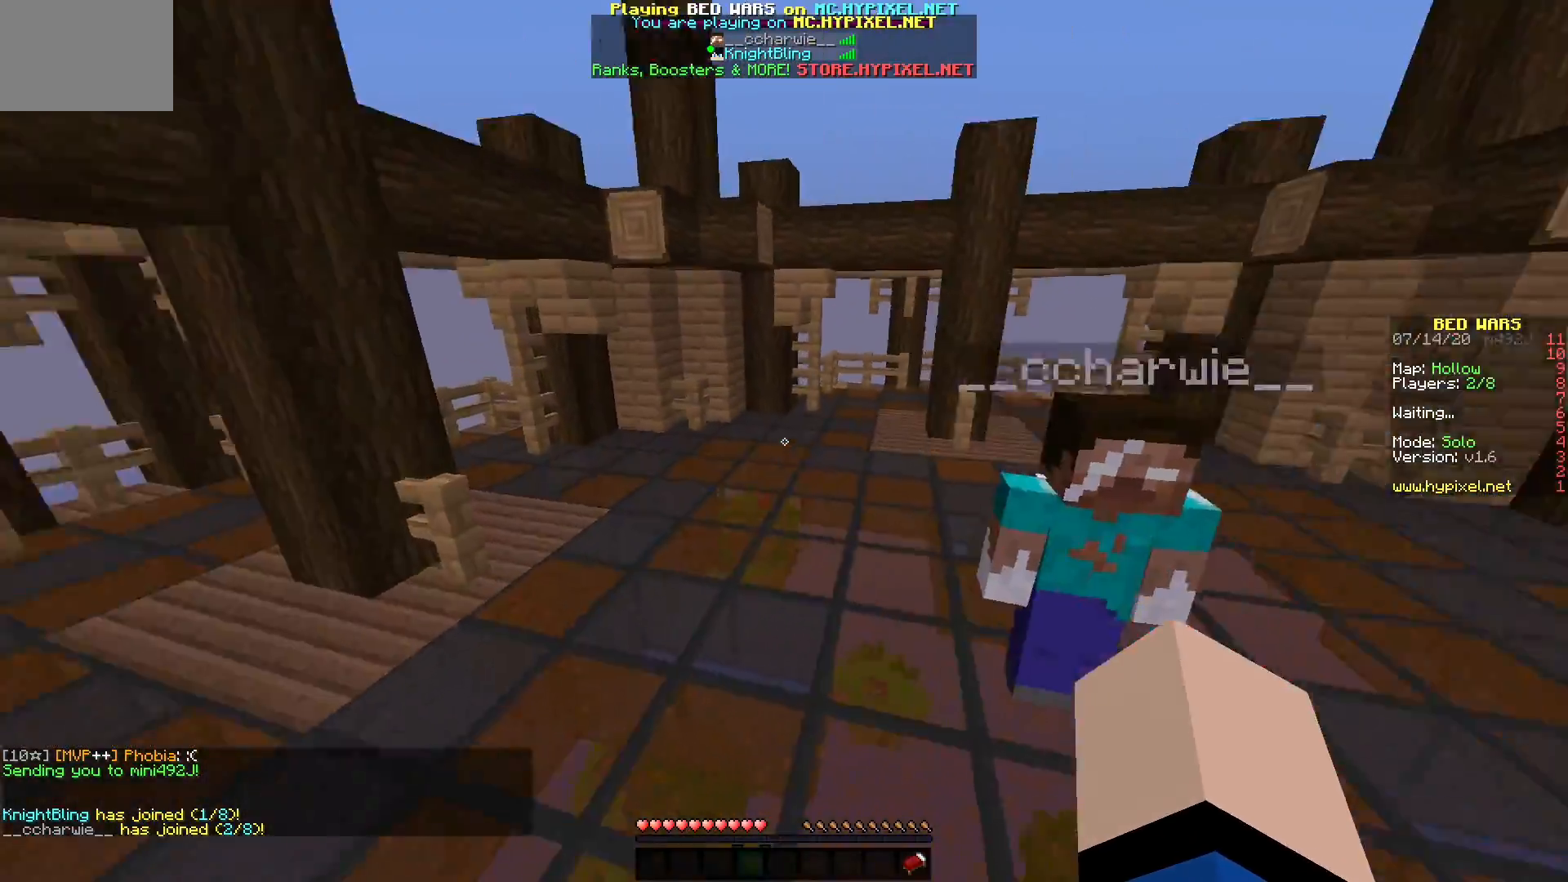
{"keys": [], "mouse": [], "events": []}
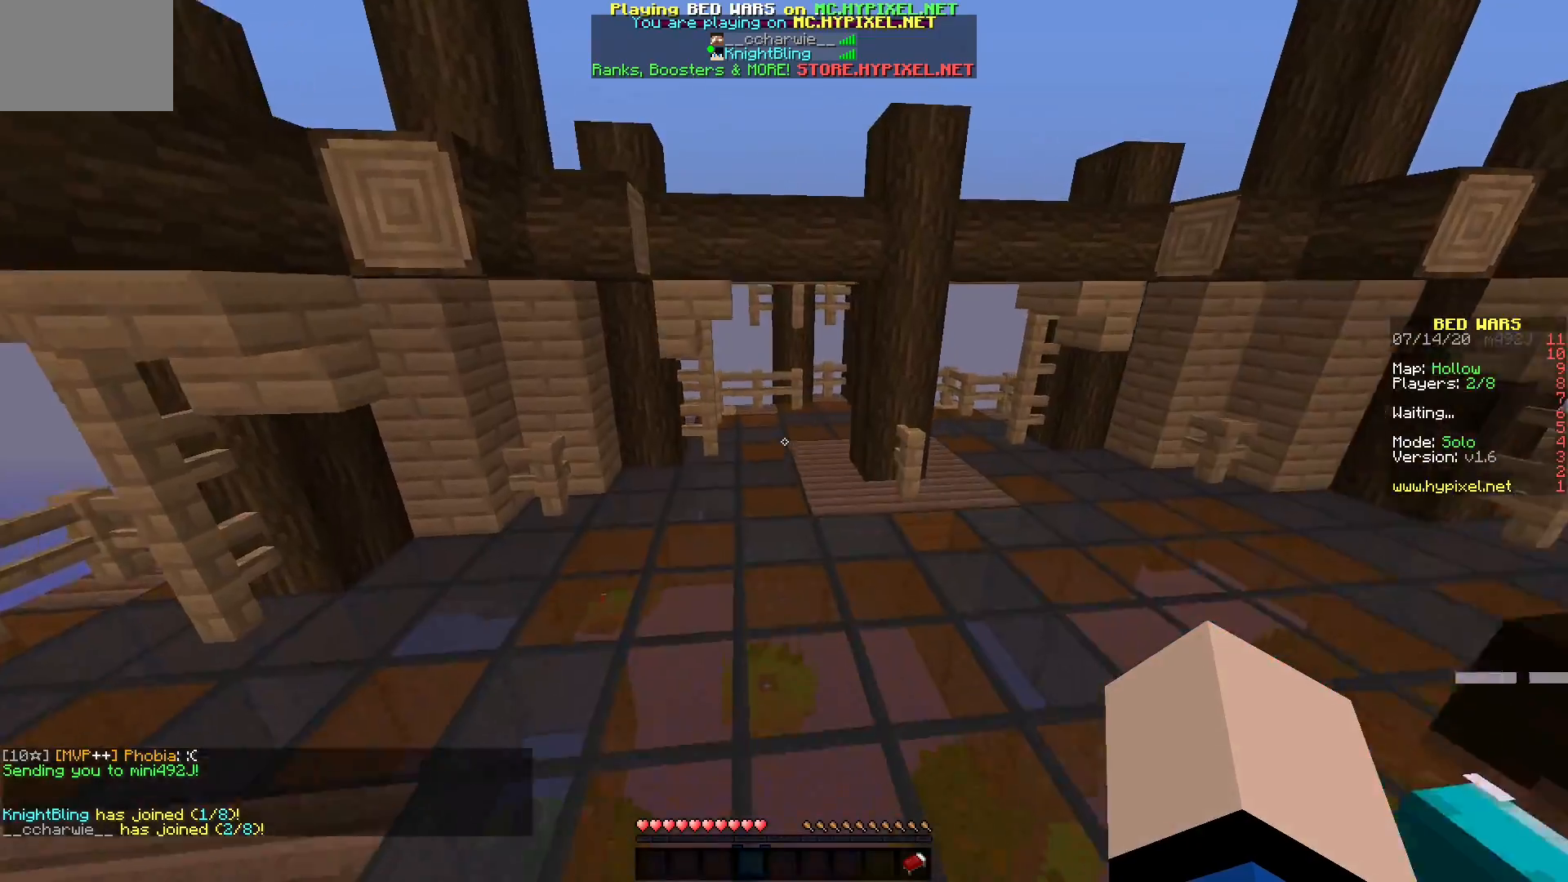
{"keys": [], "mouse": [], "events": []}
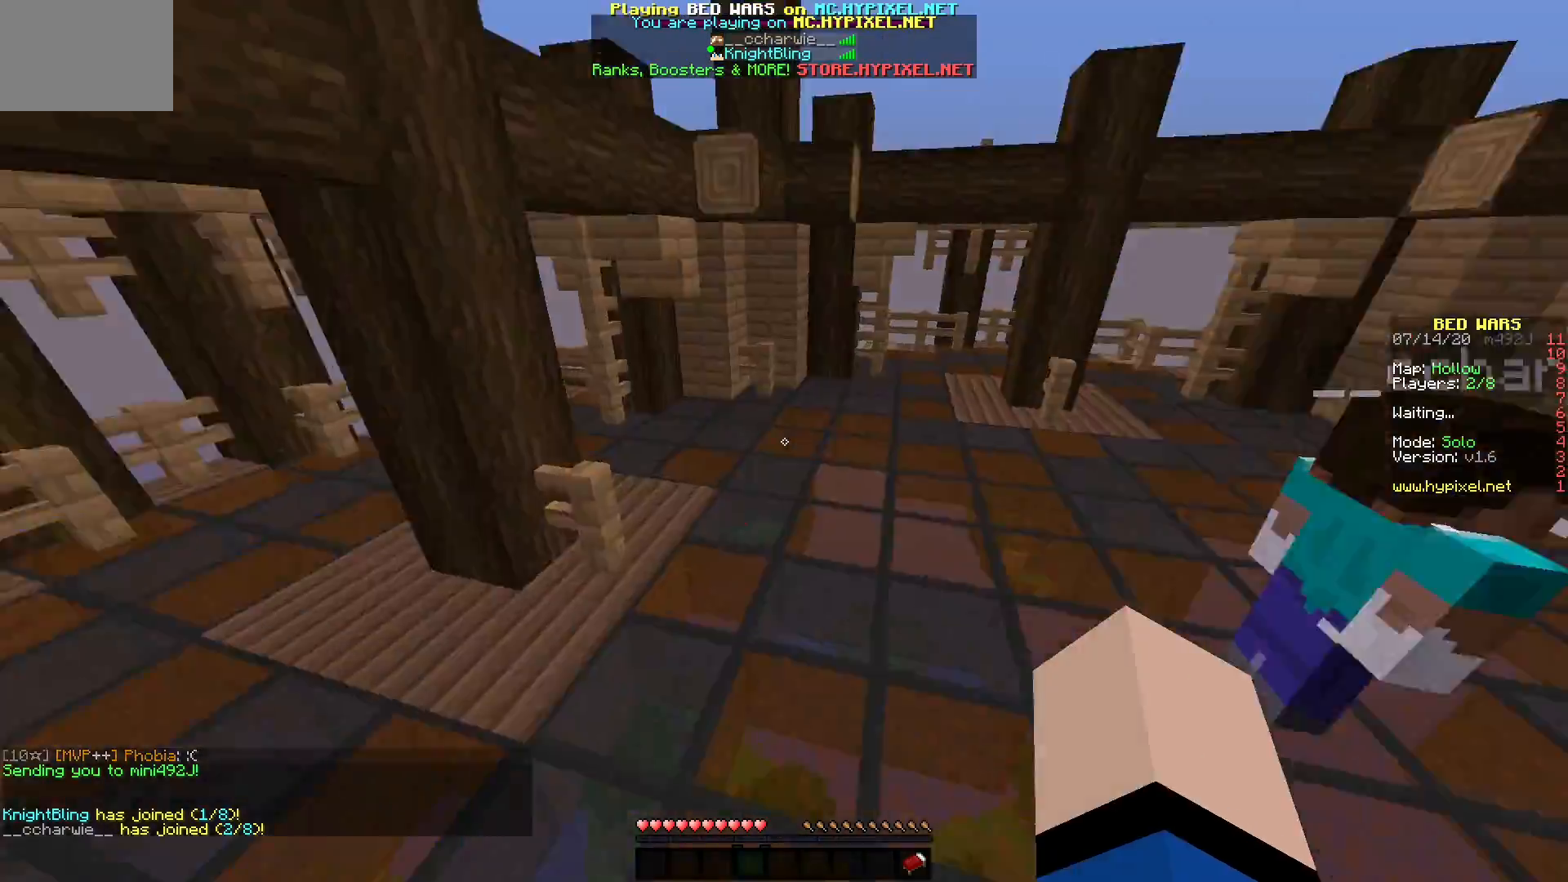
{"keys": [], "mouse": [], "events": []}
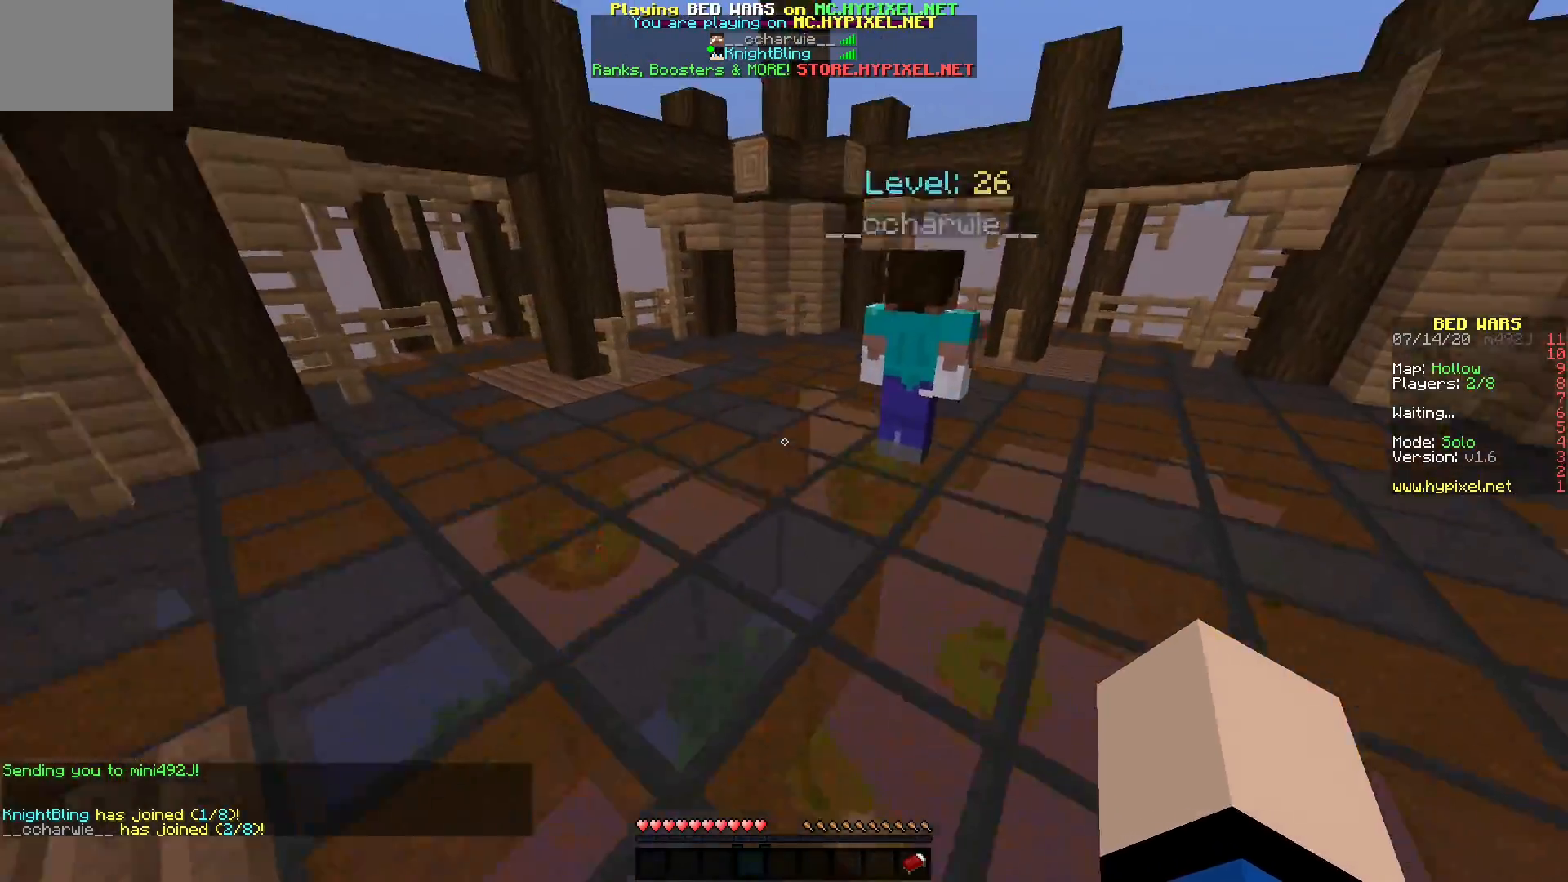
{"keys": [], "mouse": ["left"], "events": [[100, "mouse_left", "down"], [200, "mouse_left", "up"], [450, "mouse_left", "down"]]}
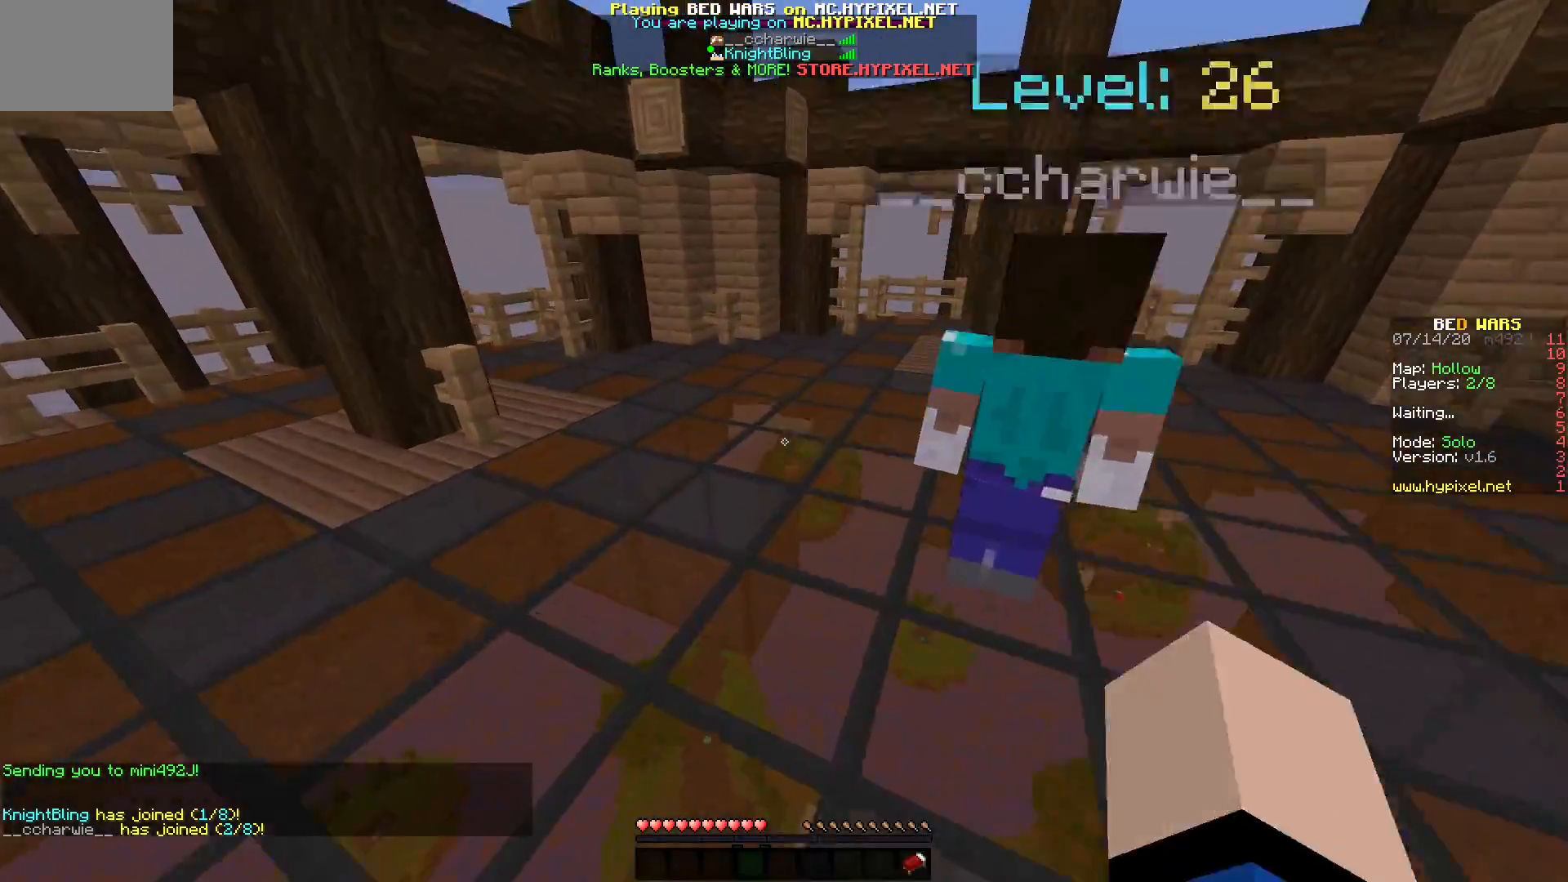
{"keys": [], "mouse": []}
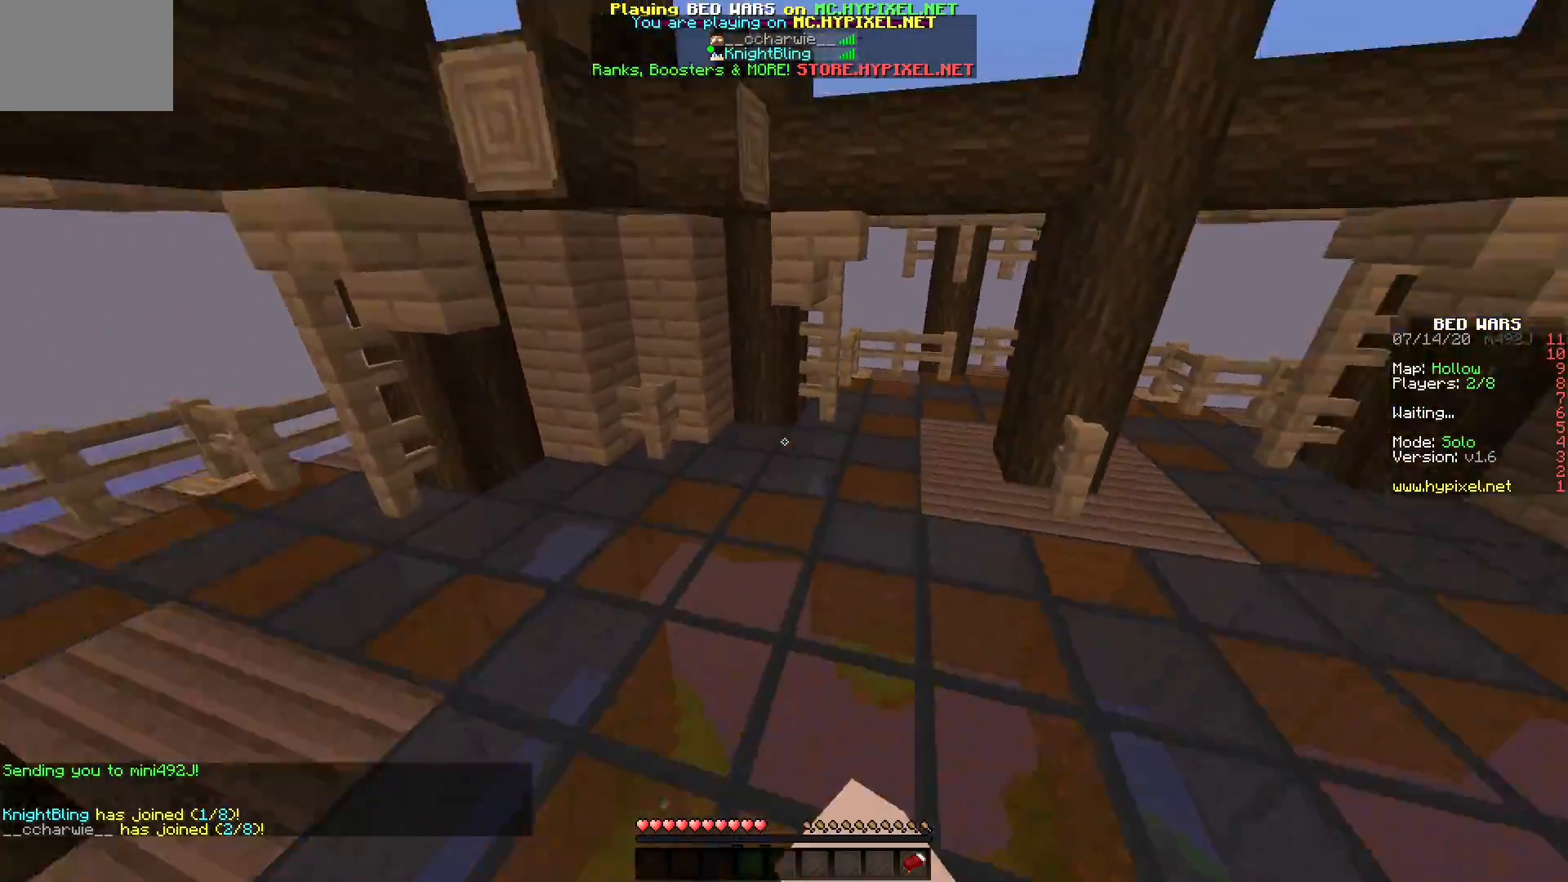
{"keys": [], "mouse": [], "events": []}
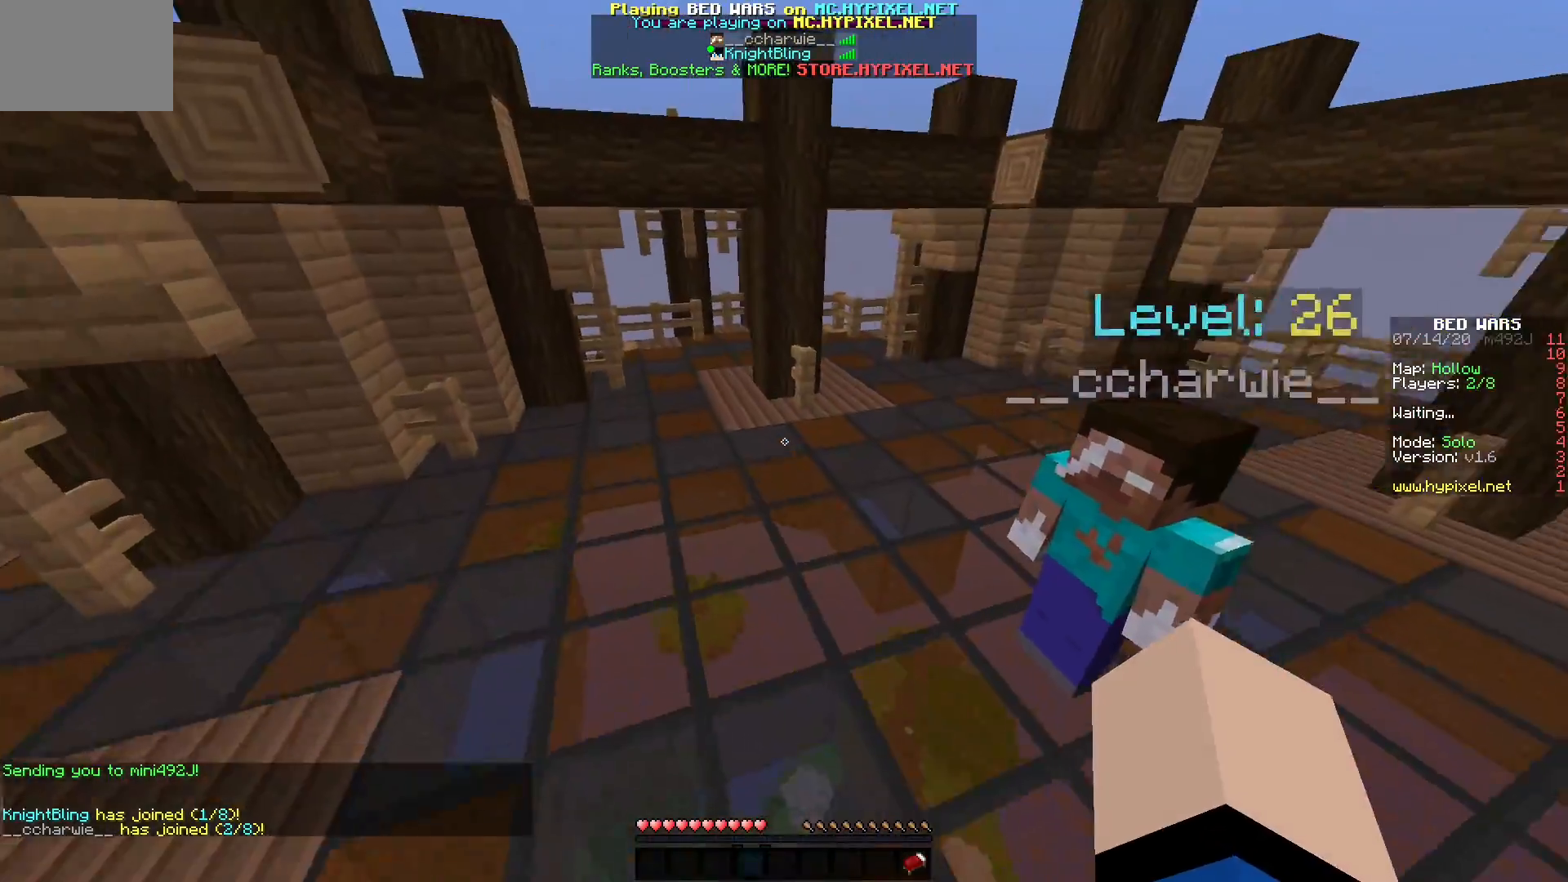
{"keys": [], "mouse": [], "events": [[267, "mouse_left", "down"], [417, "mouse_left", "up"]]}
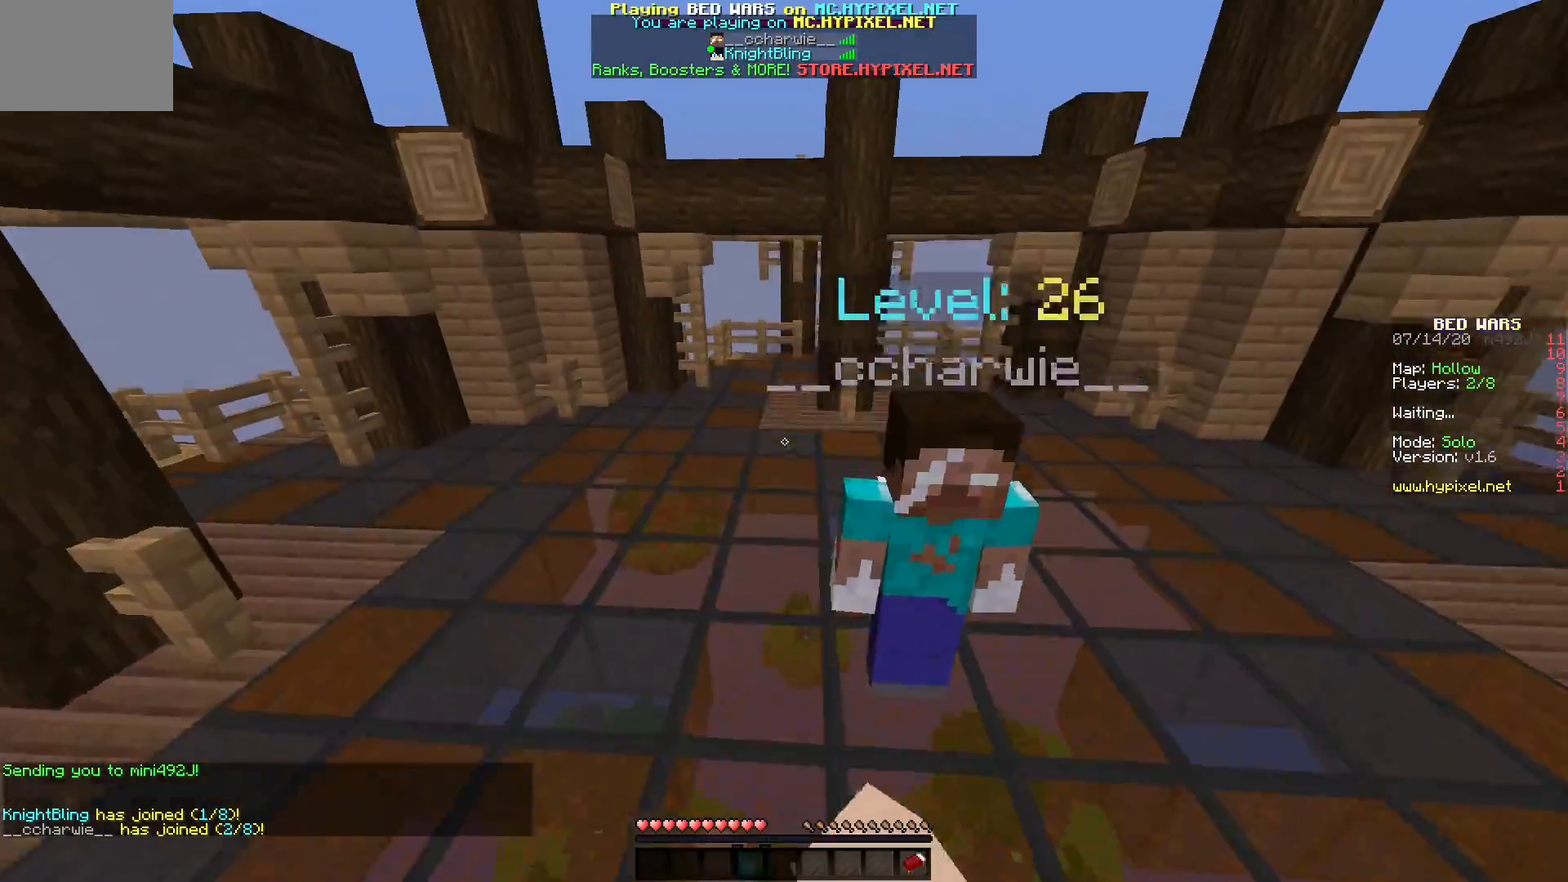
{"keys": [], "mouse": [], "events": []}
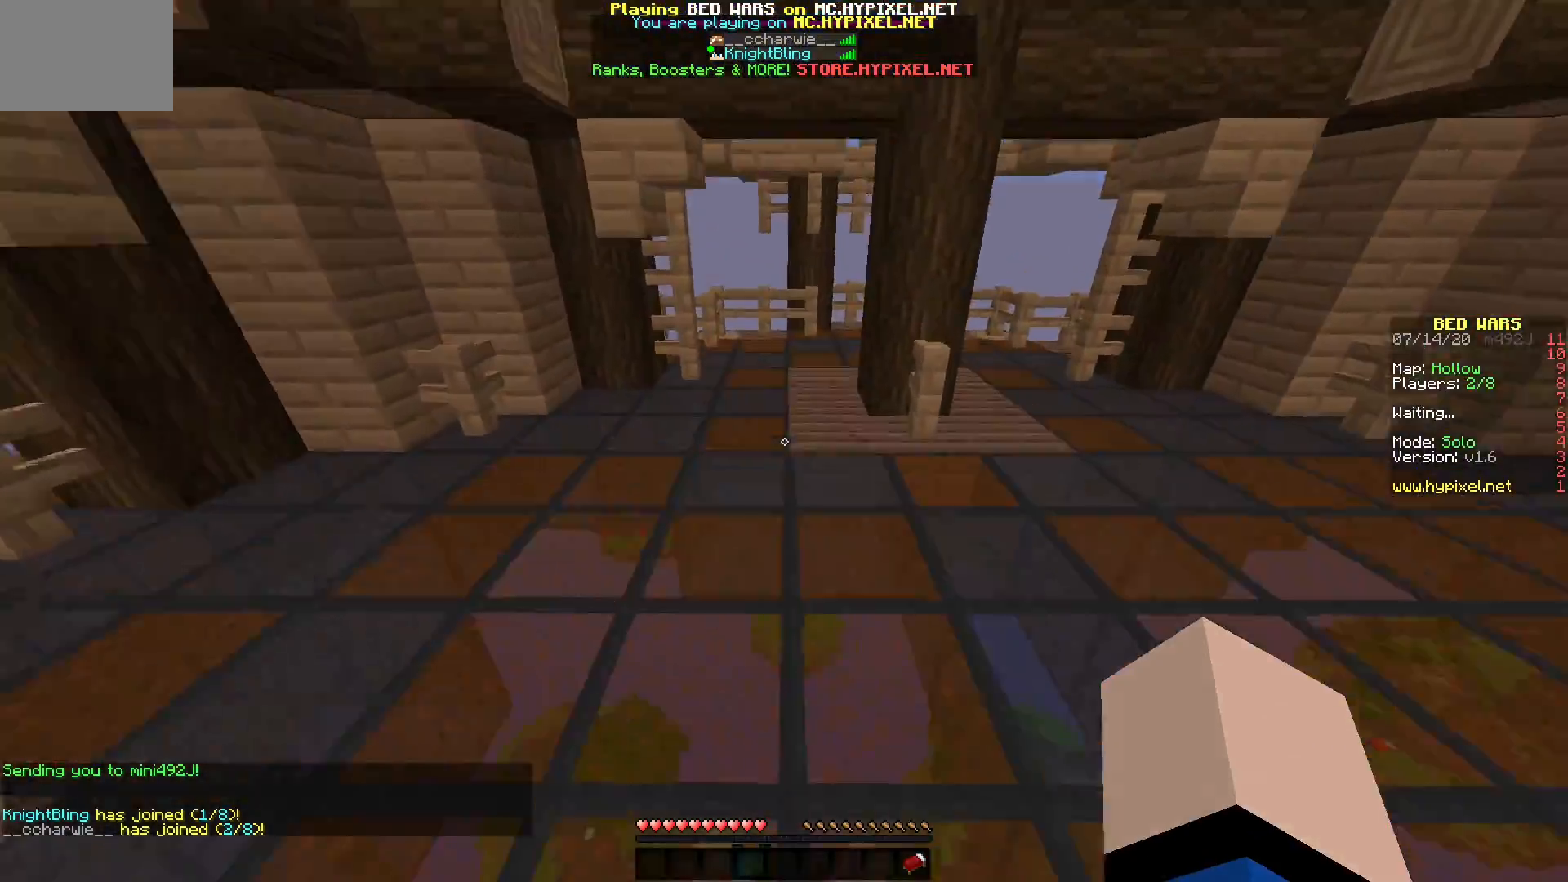
{"keys": [], "mouse": ["left"], "events": [[267, "mouse_left", "down"]]}
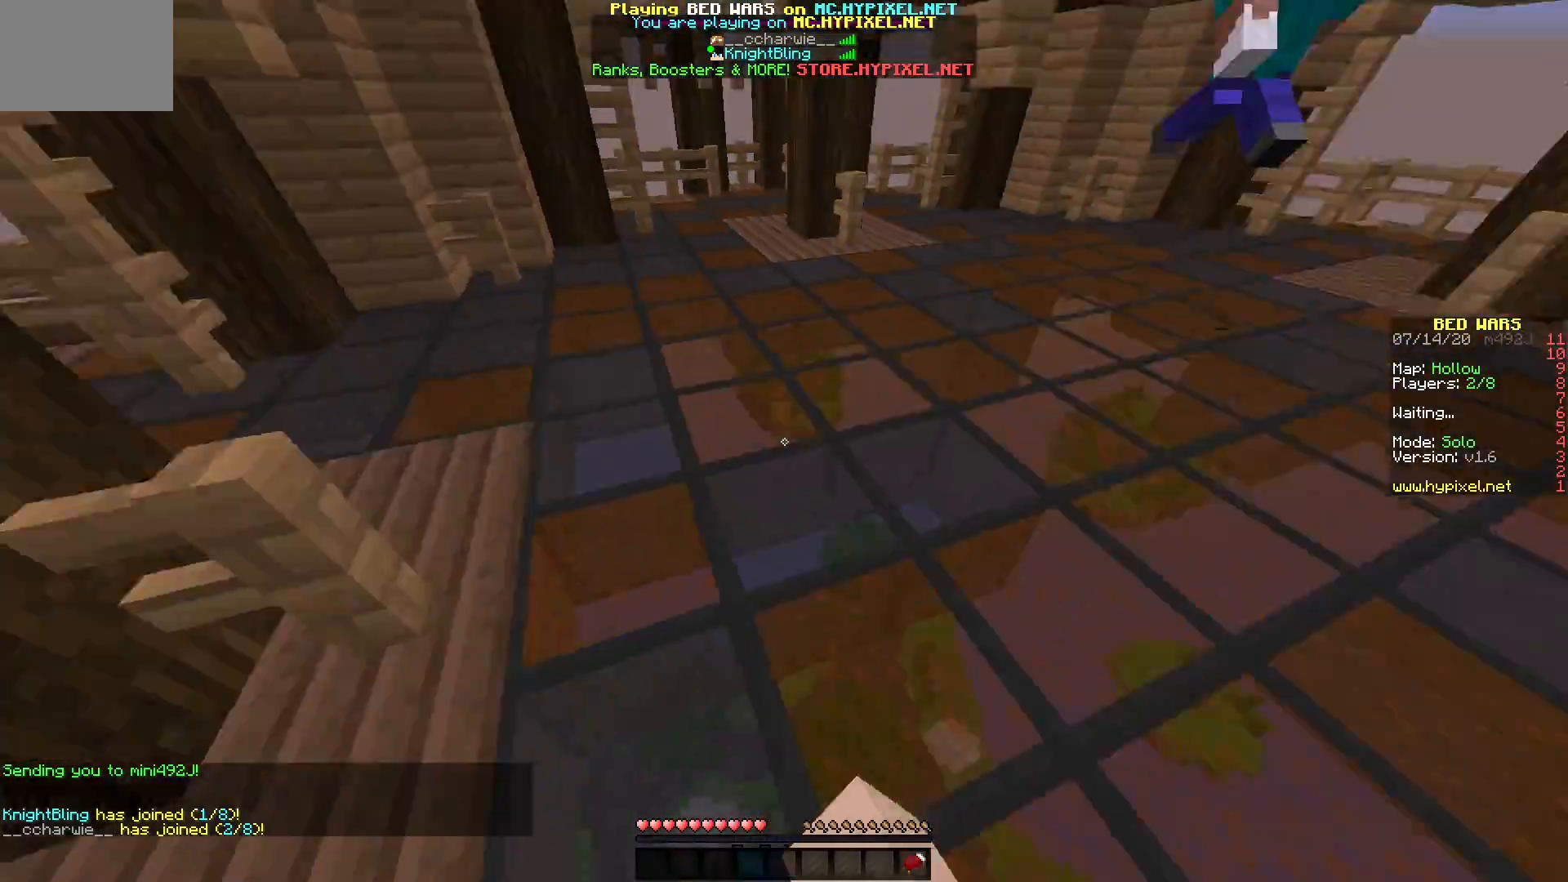
{"keys": [], "mouse": ["left"], "events": []}
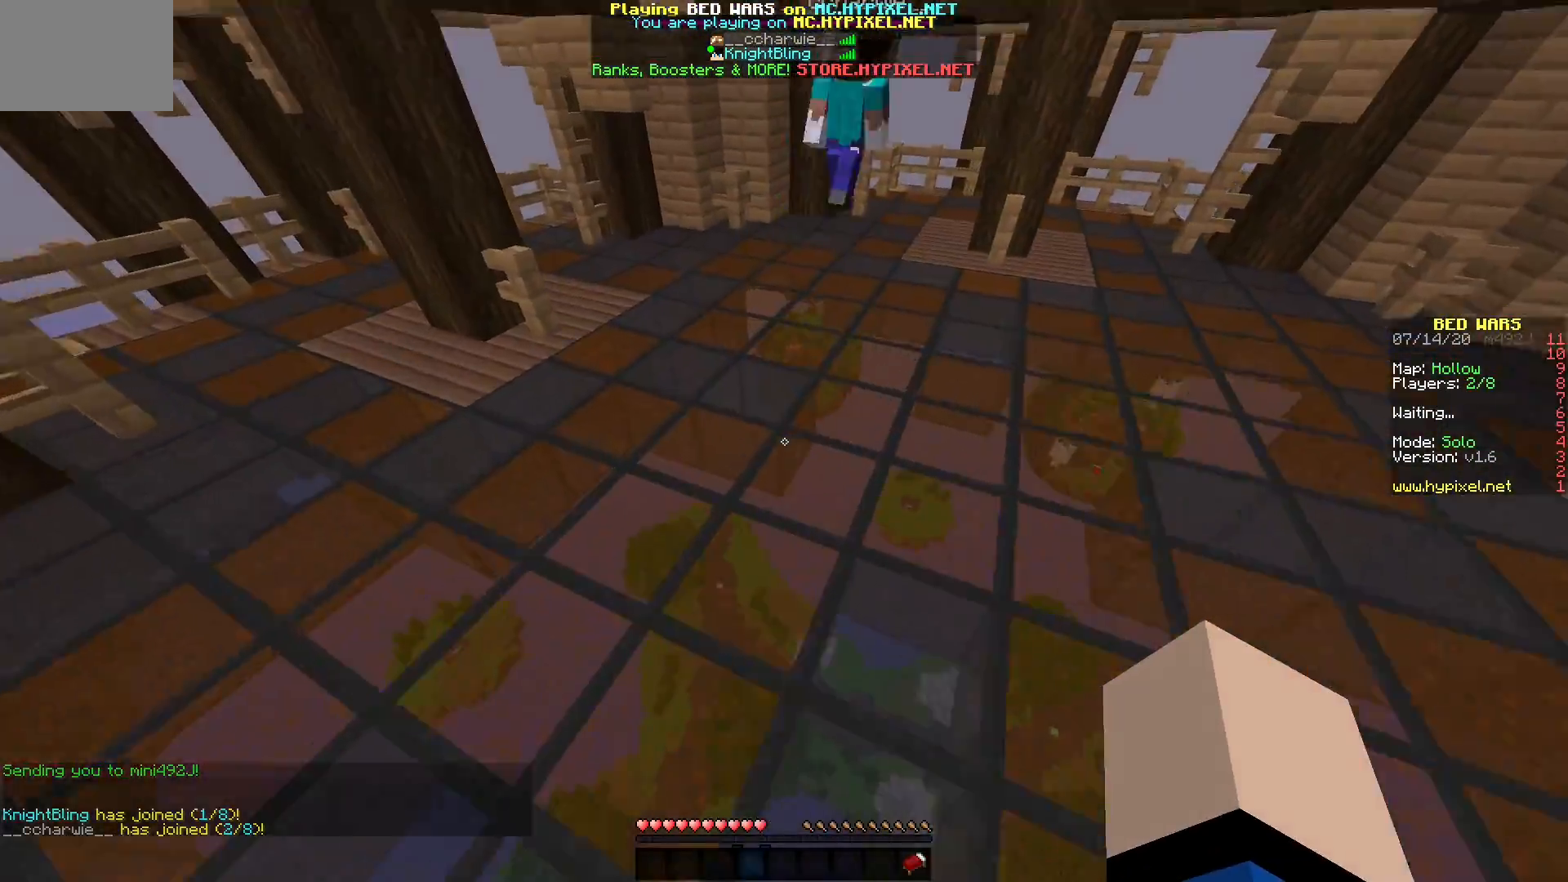
{"keys": [], "mouse": ["left"], "events": []}
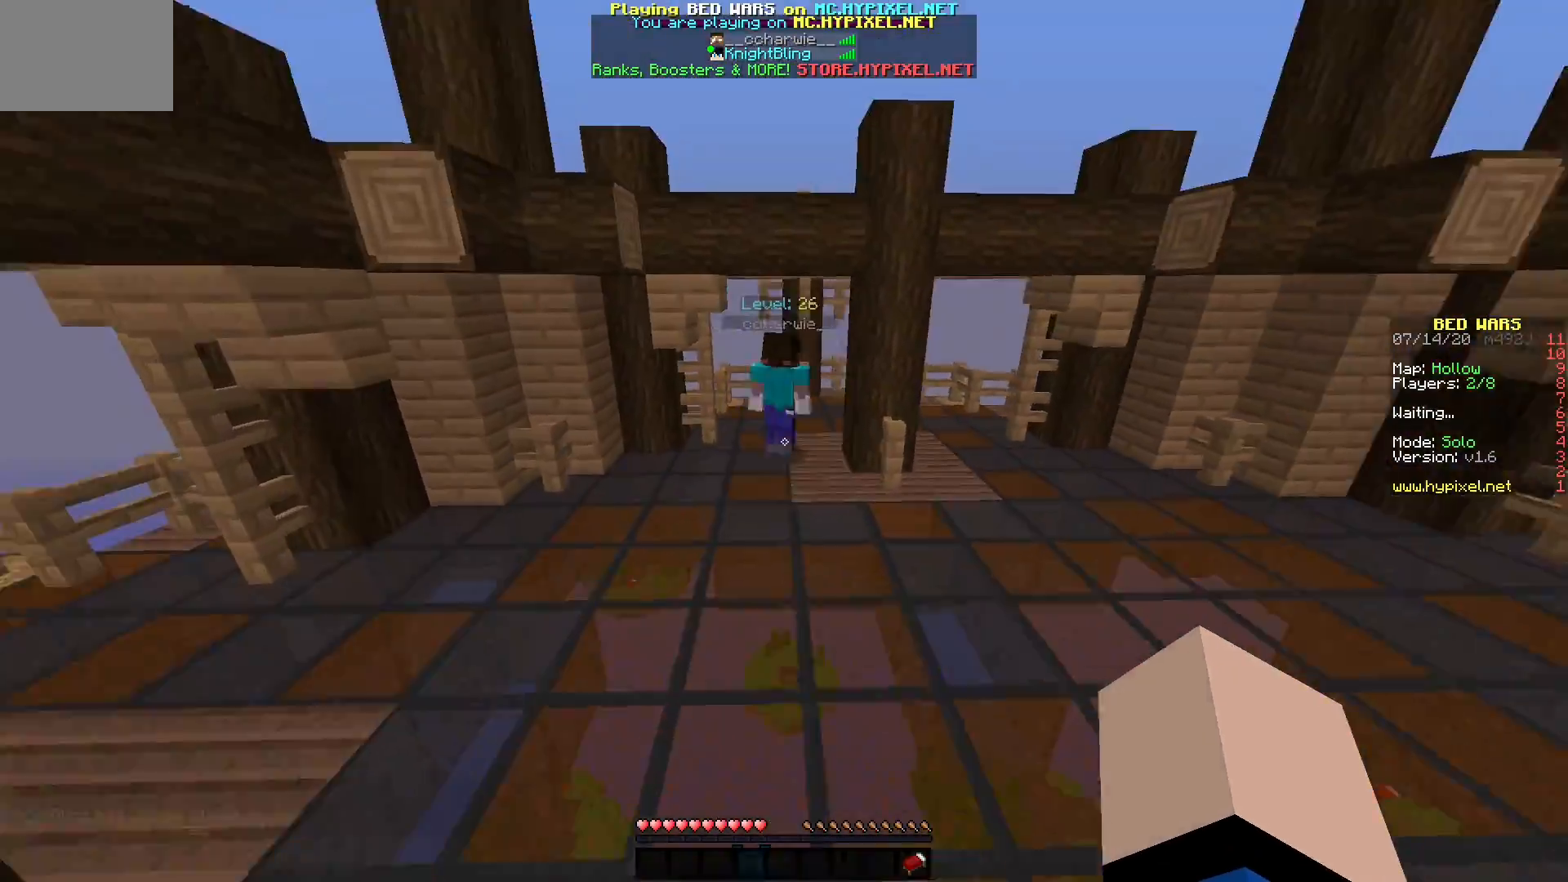
{"keys": [], "mouse": ["left"], "events": []}
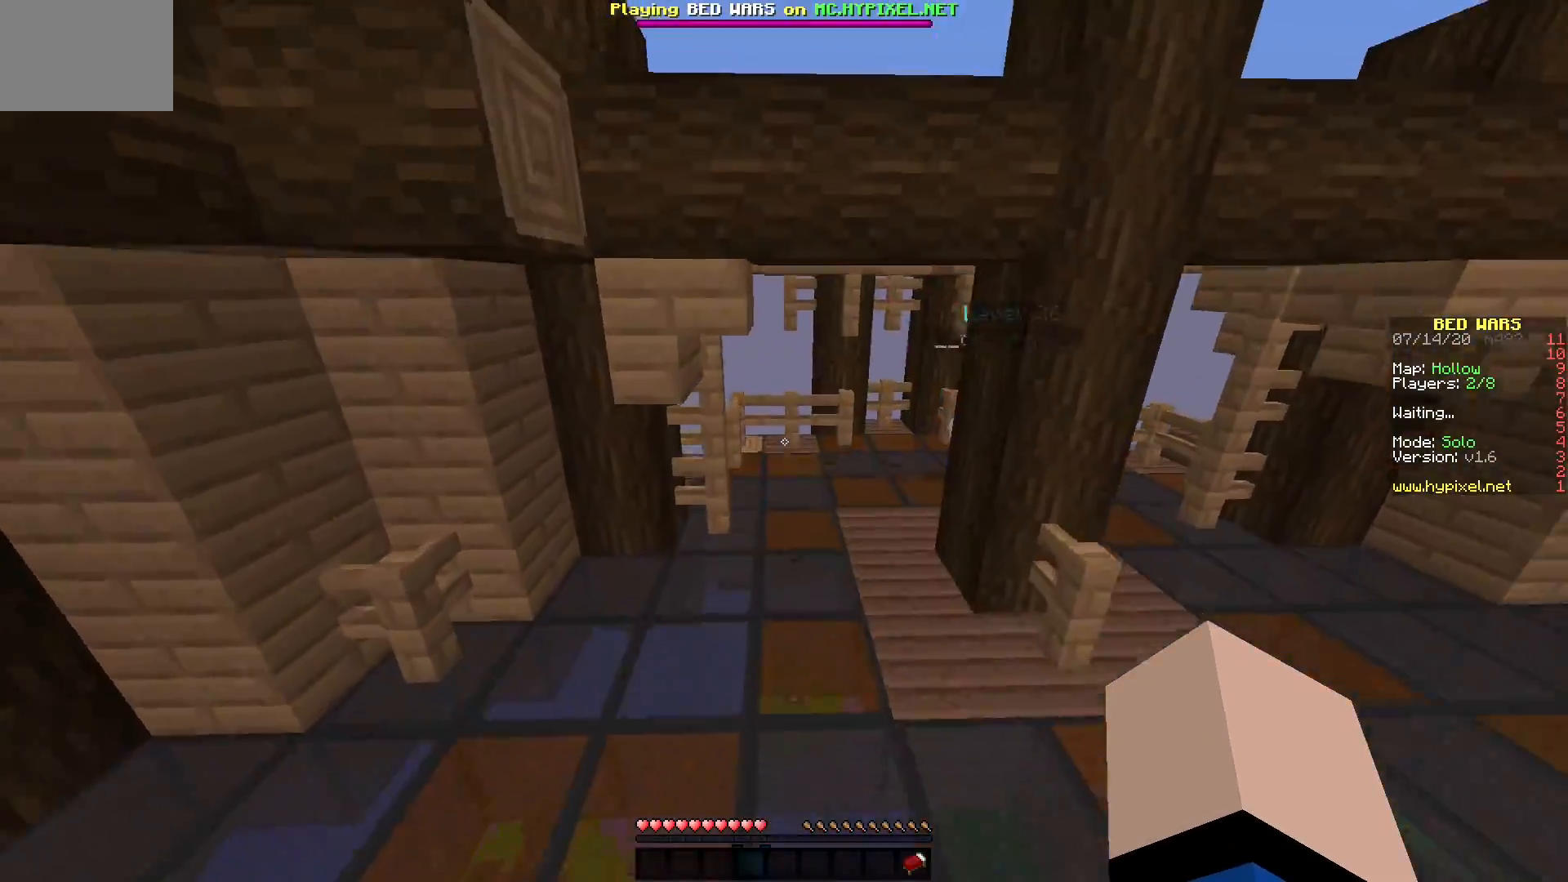
{"keys": [], "mouse": ["left"], "events": [[150, "mouse_left", "up"], [383, "mouse_left", "down"]]}
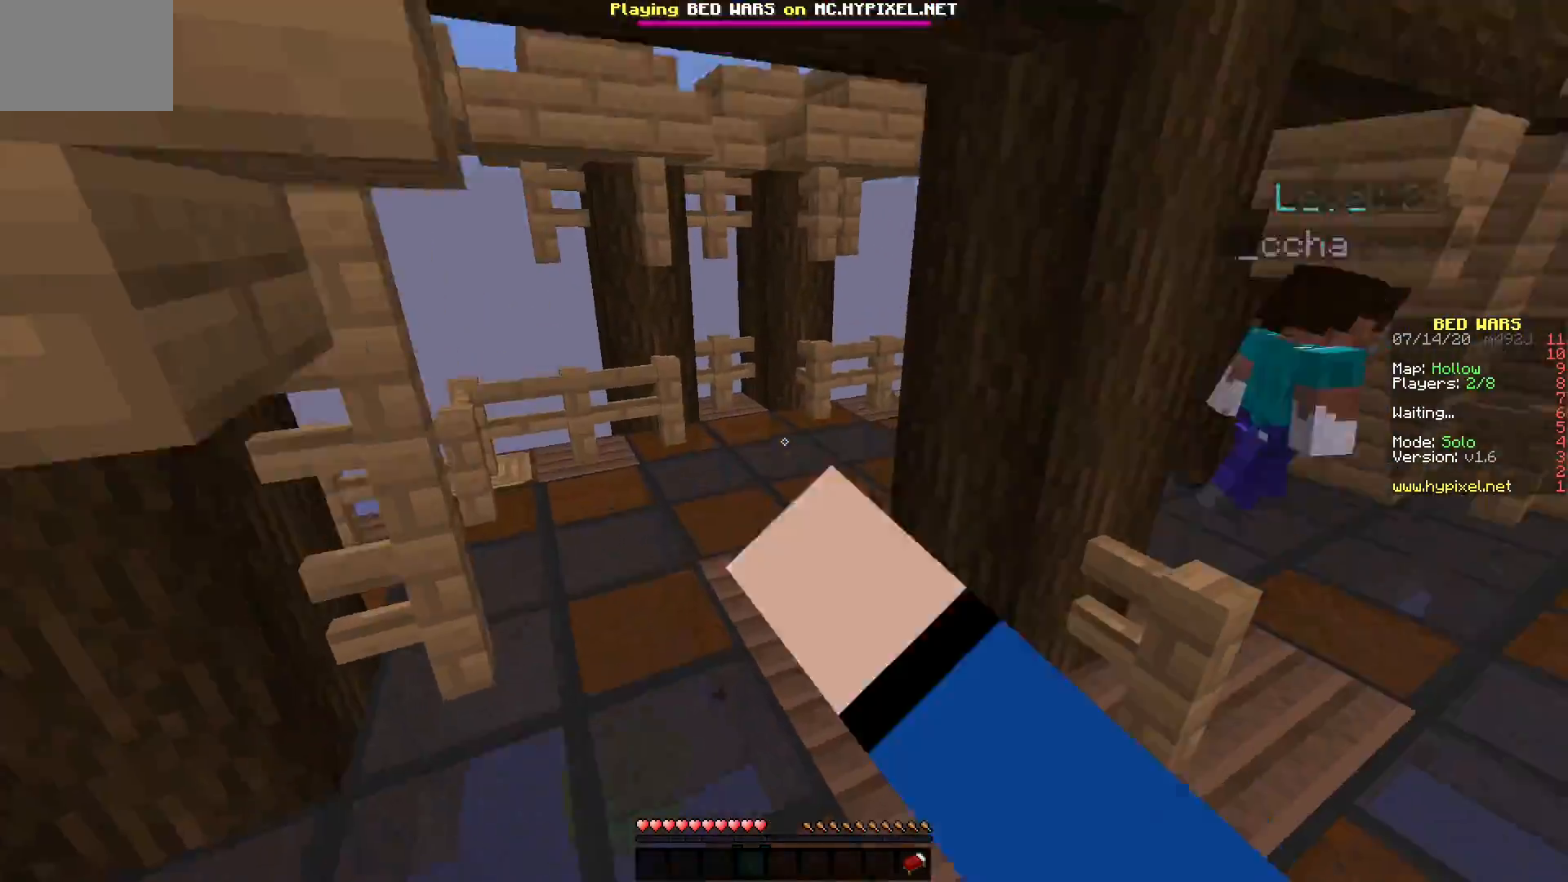
{"keys": [], "mouse": [], "events": [[117, "mouse_left", "up"]]}
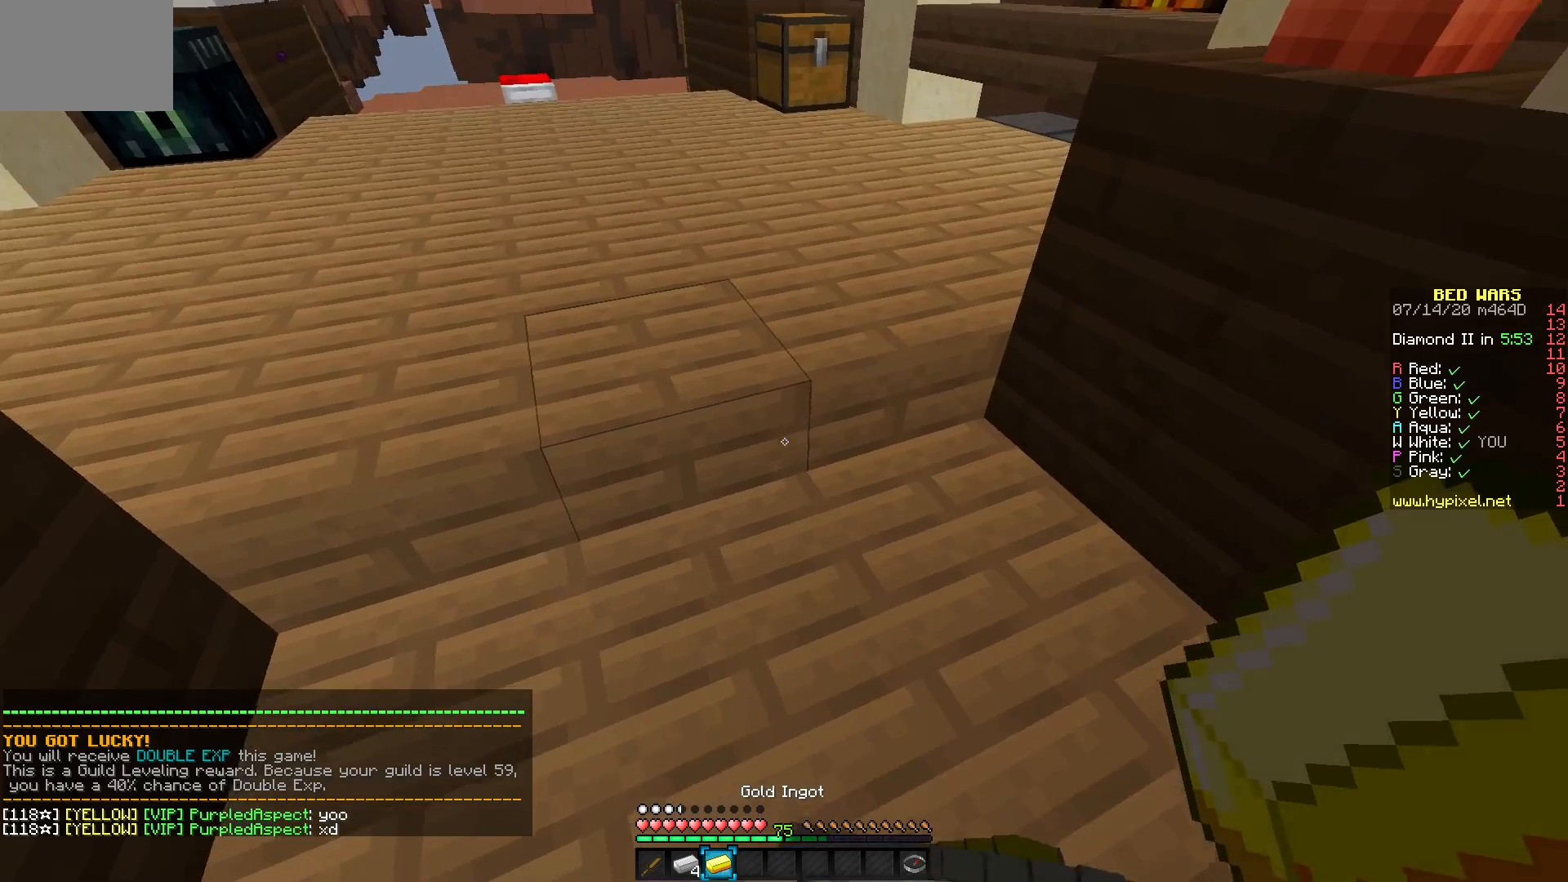
{"keys": [], "mouse": [], "events": []}
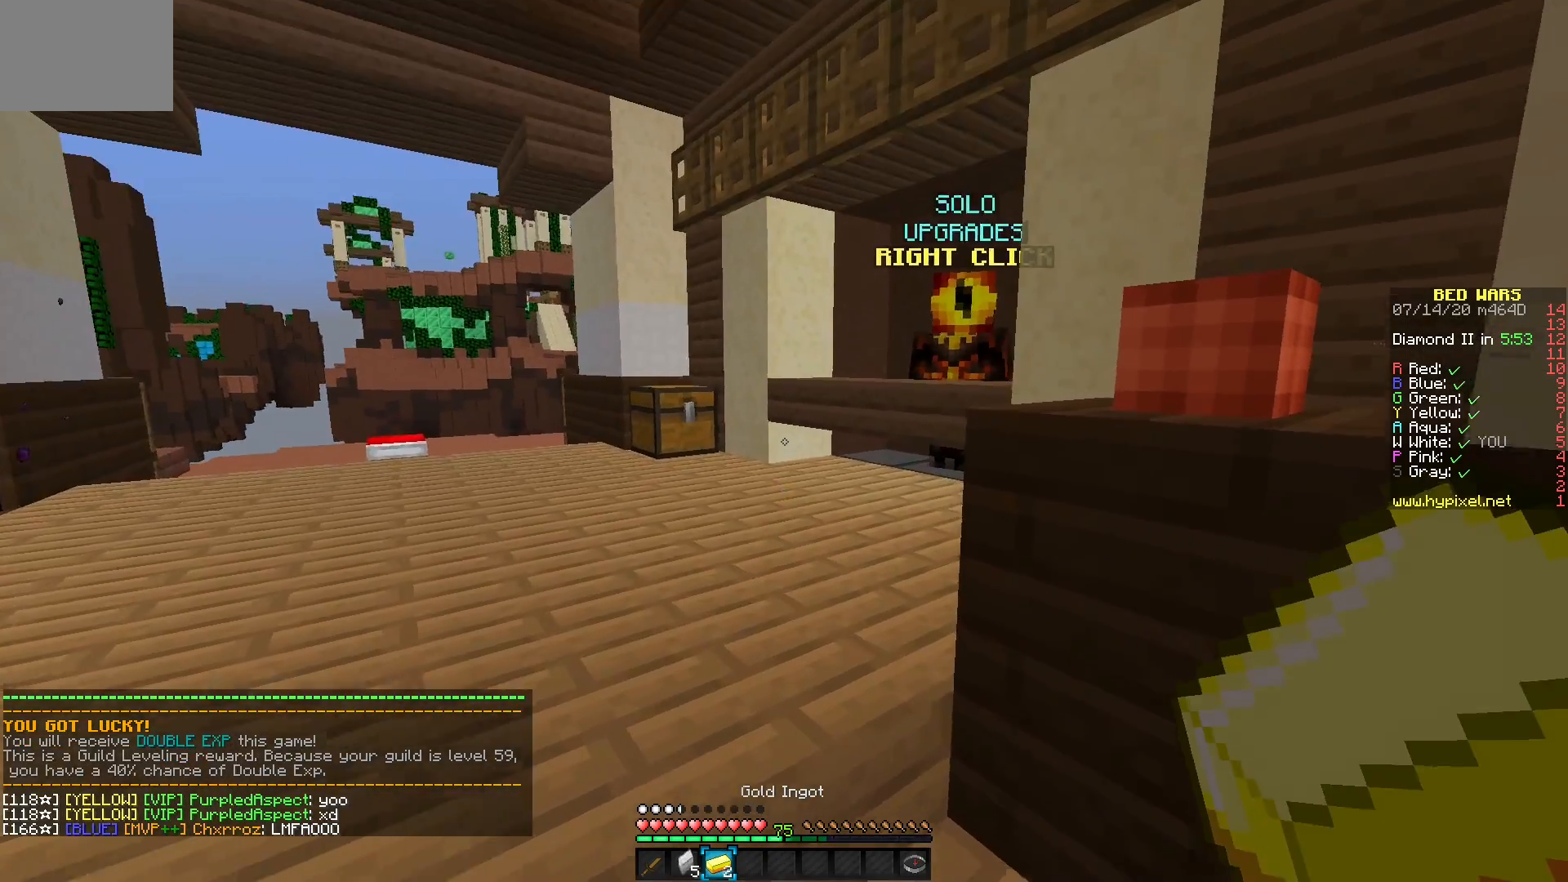
{"keys": [], "mouse": [], "events": []}
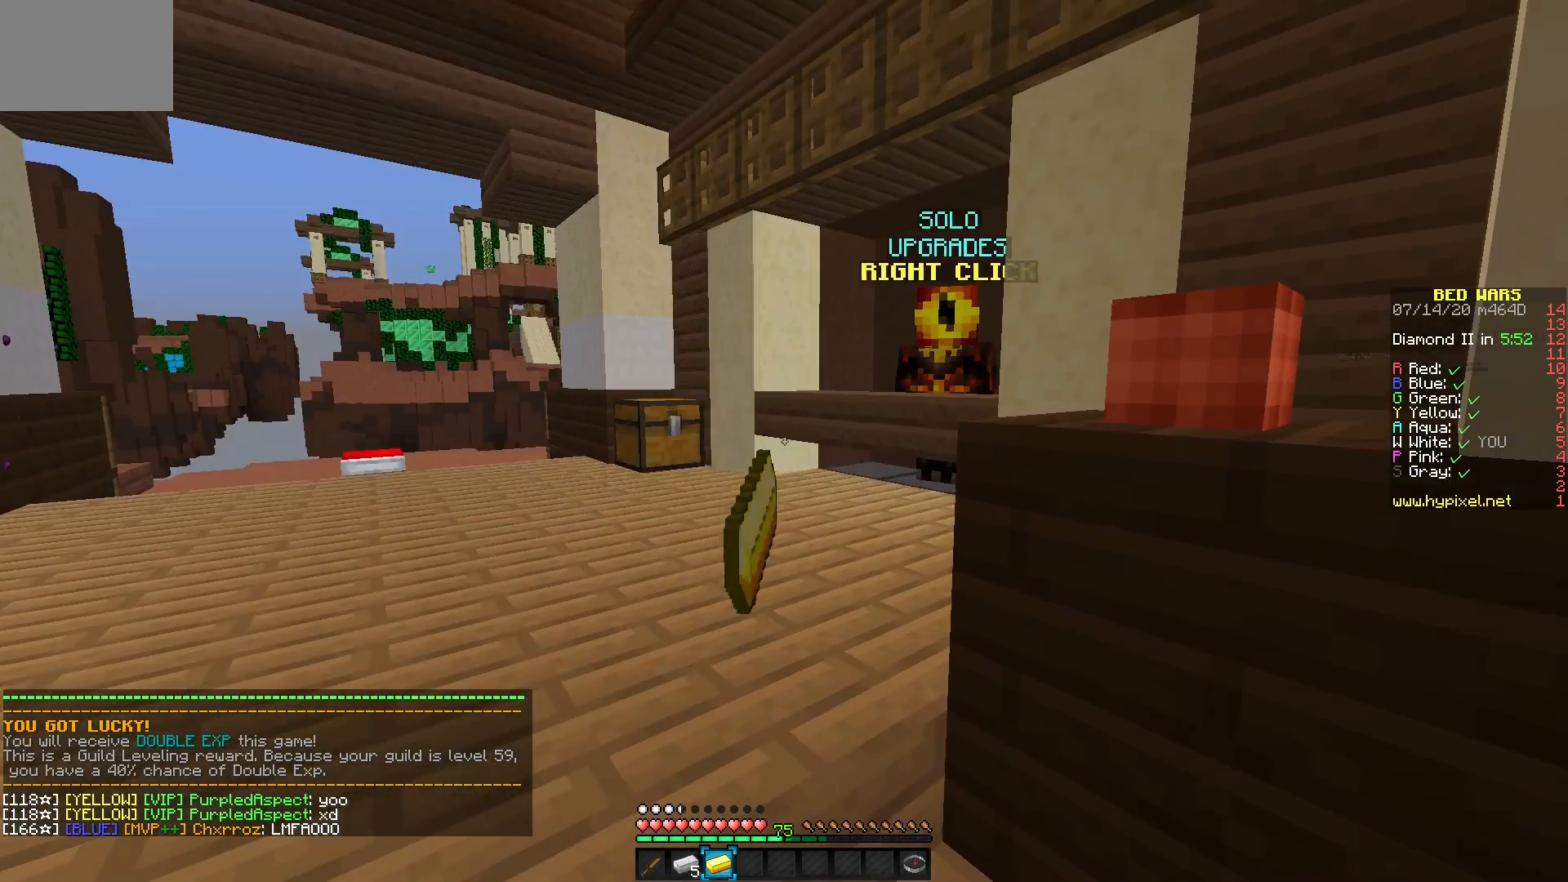
{"keys": [], "mouse": [], "events": []}
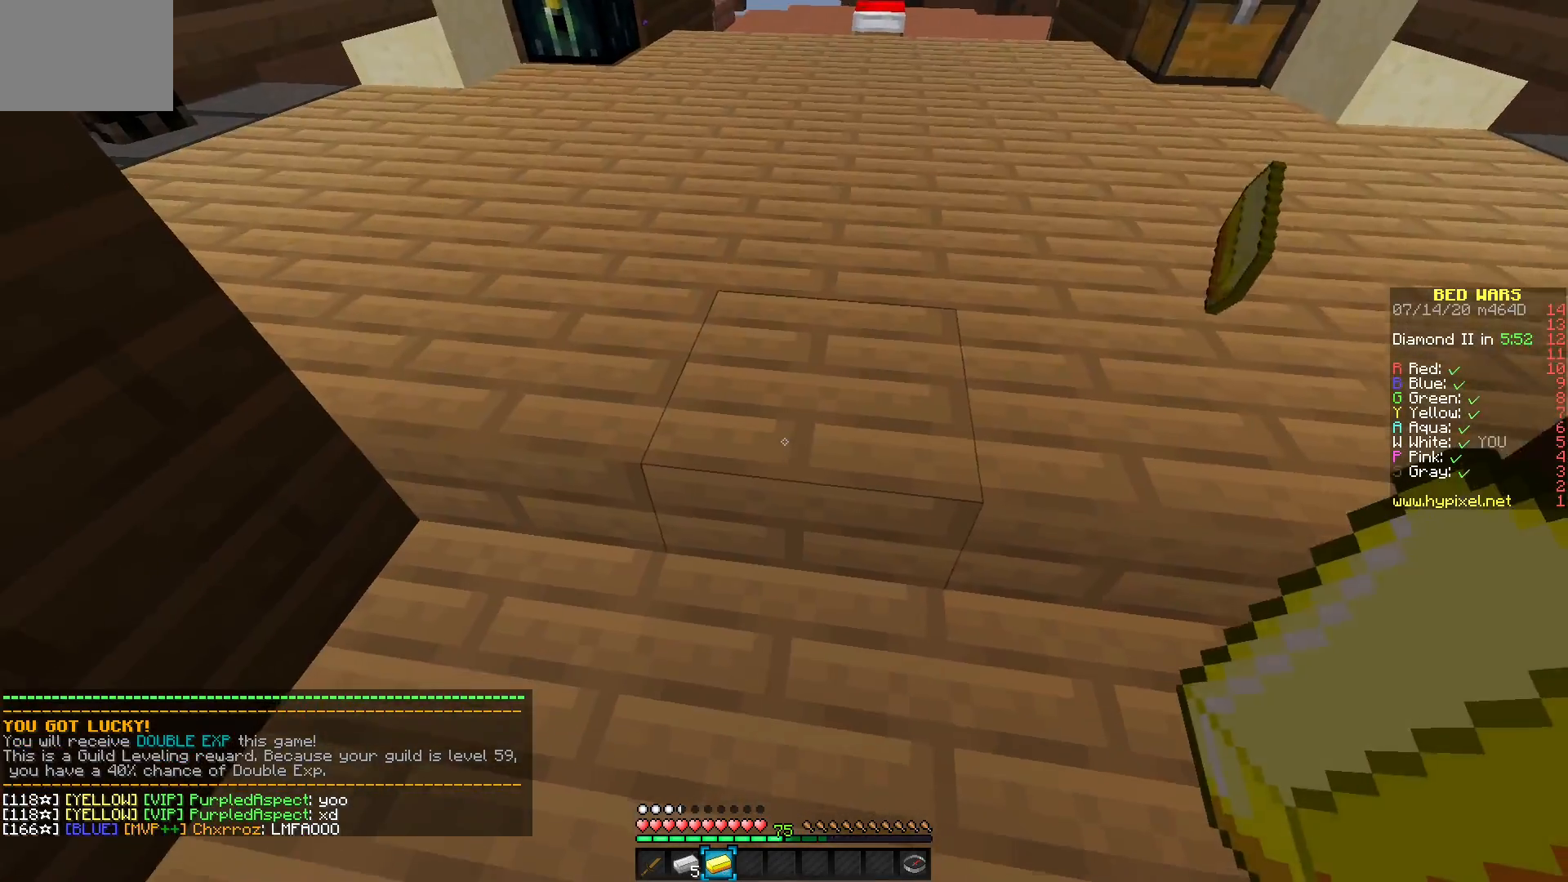
{"keys": [], "mouse": [], "events": []}
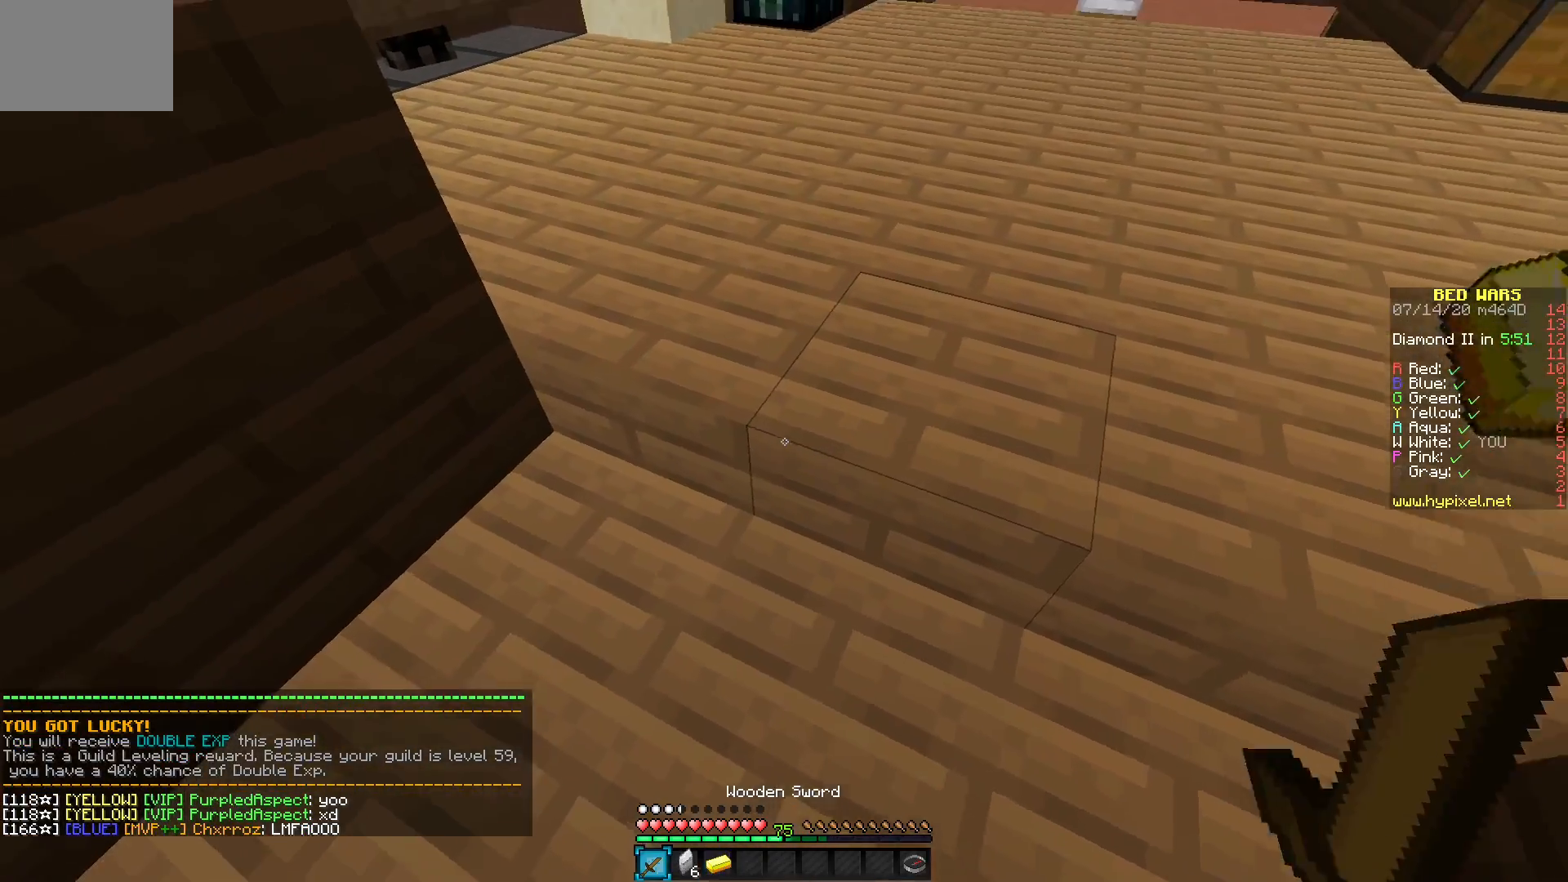
{"keys": [], "mouse": [], "events": []}
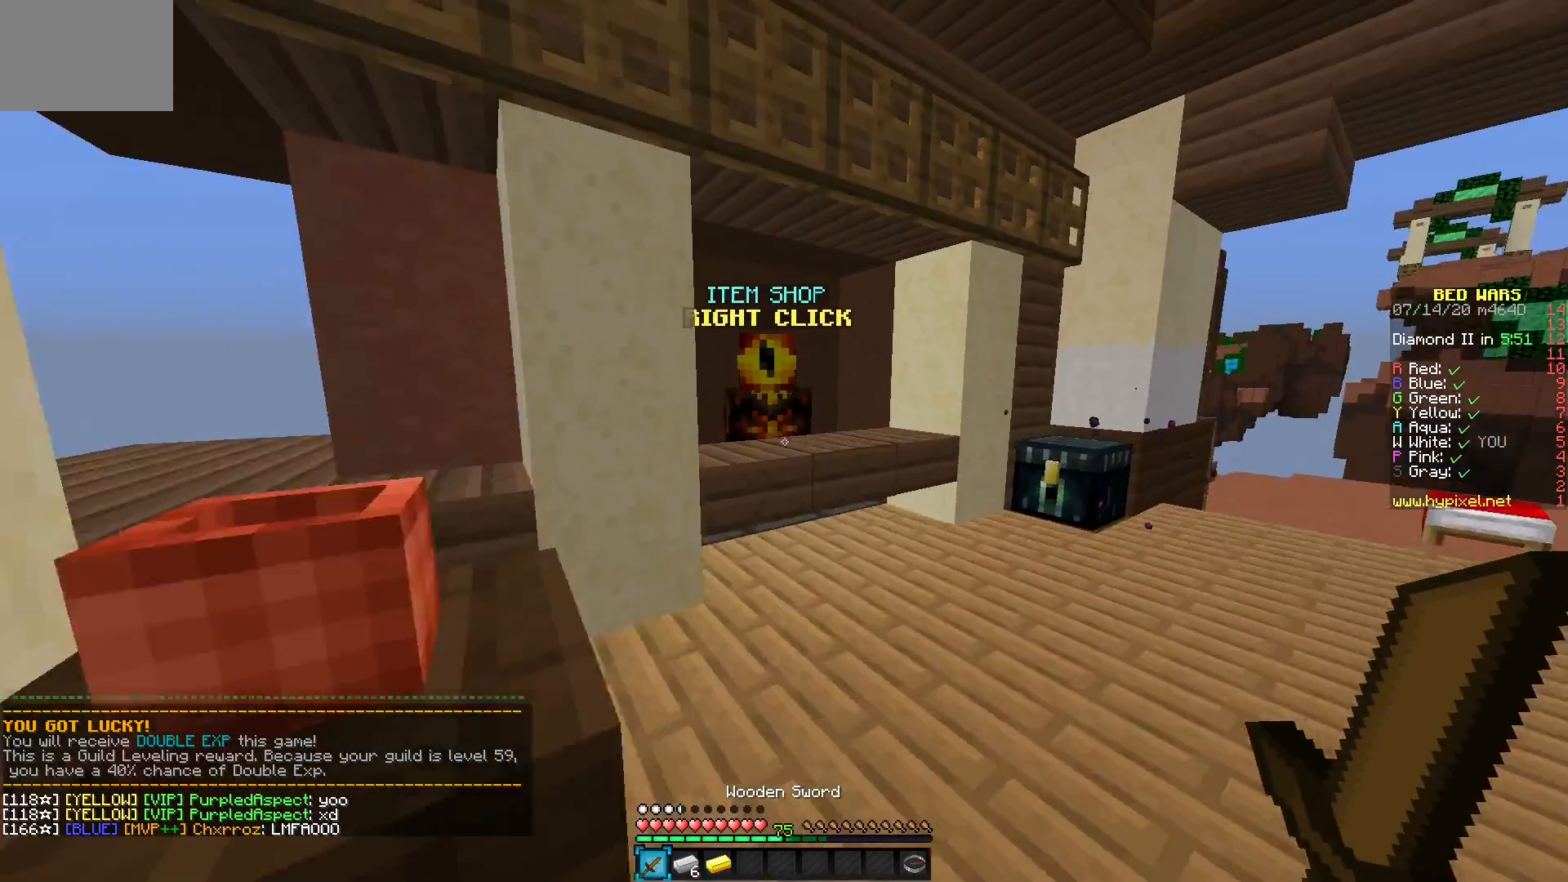
{"keys": [], "mouse": [], "events": [[200, "mouse_right", "down"], [367, "mouse_right", "up"]]}